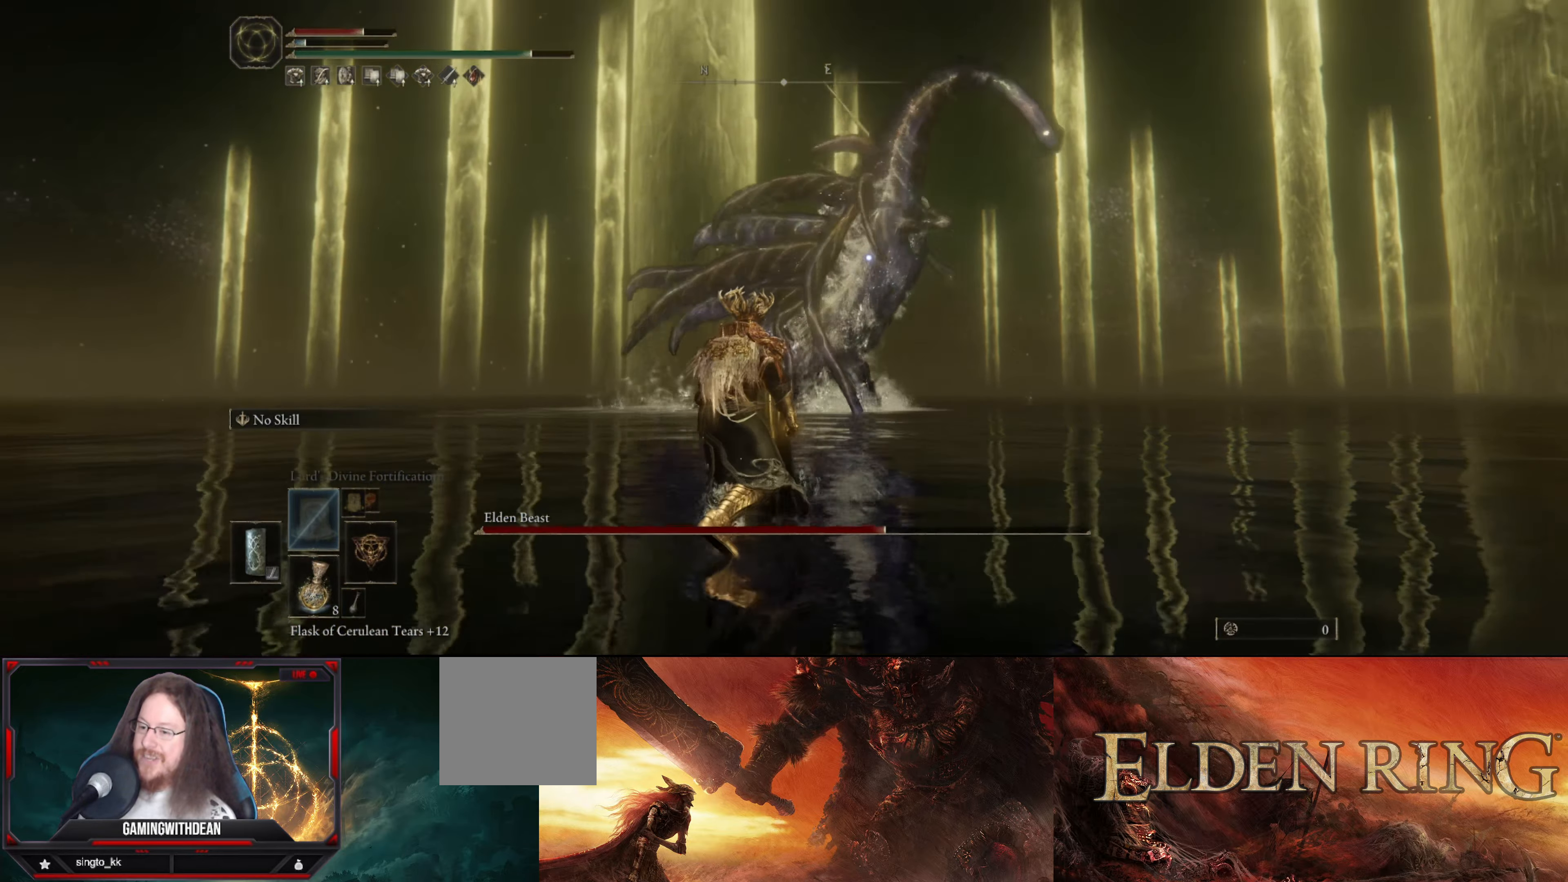
Gameplay with a controller (Xbox layout); each line is a JSON object with the inputs held at the frame after it. "events" lists button and stick changes between this image and that frame as [ms after this image, input, new state], when the widget could be followed in between. Not read: L3 R3.
{"buttons": ["L1"], "left_stick": "down-left", "right_stick": "center", "events": []}
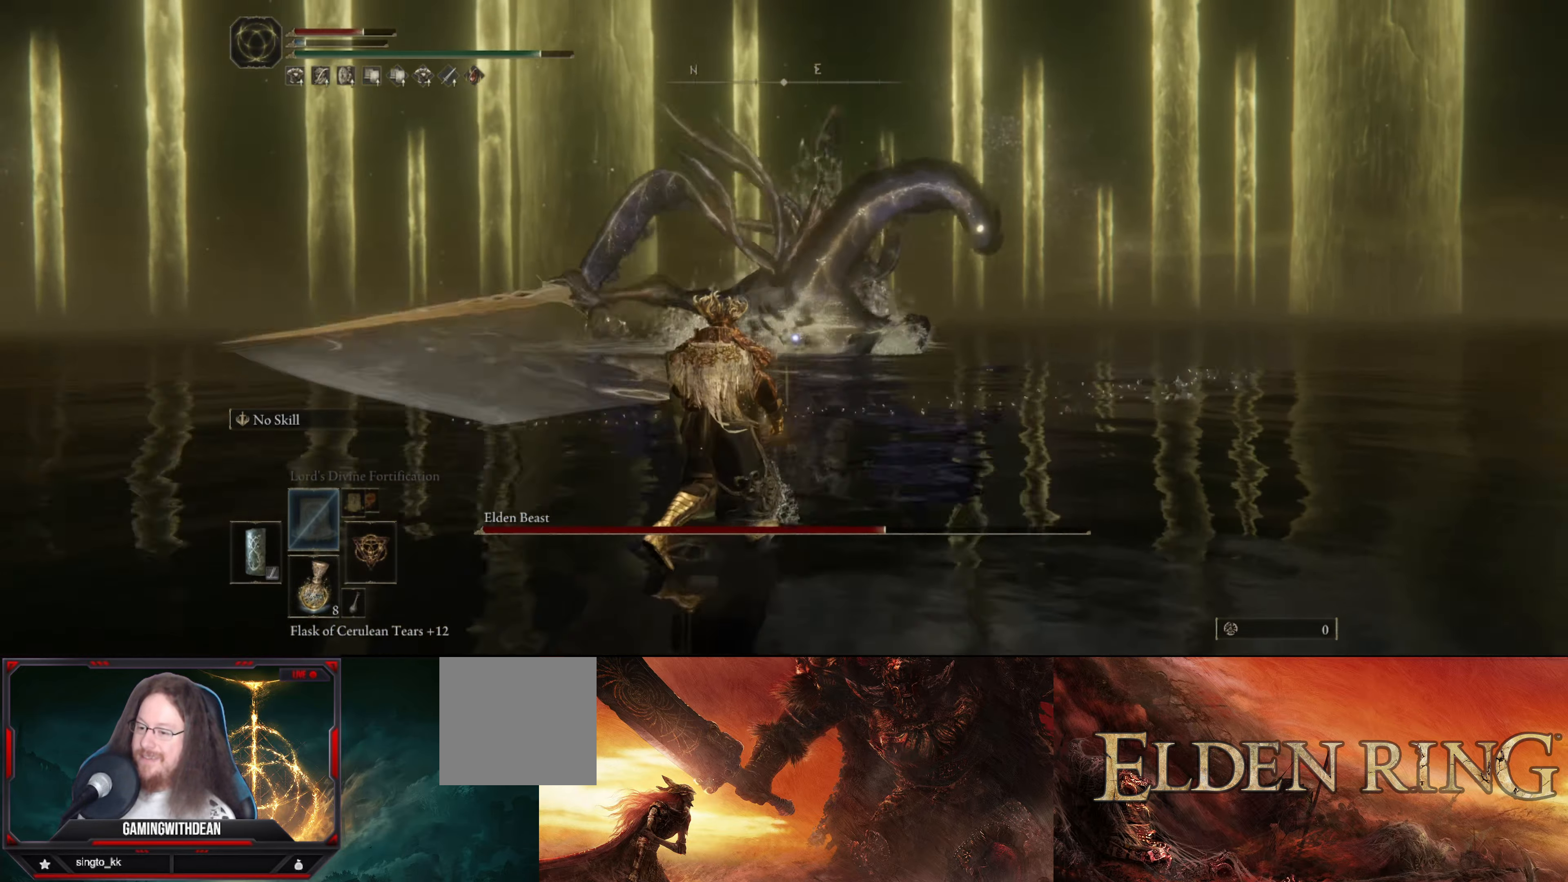
{"buttons": ["L1"], "left_stick": "down-left", "right_stick": "center", "events": []}
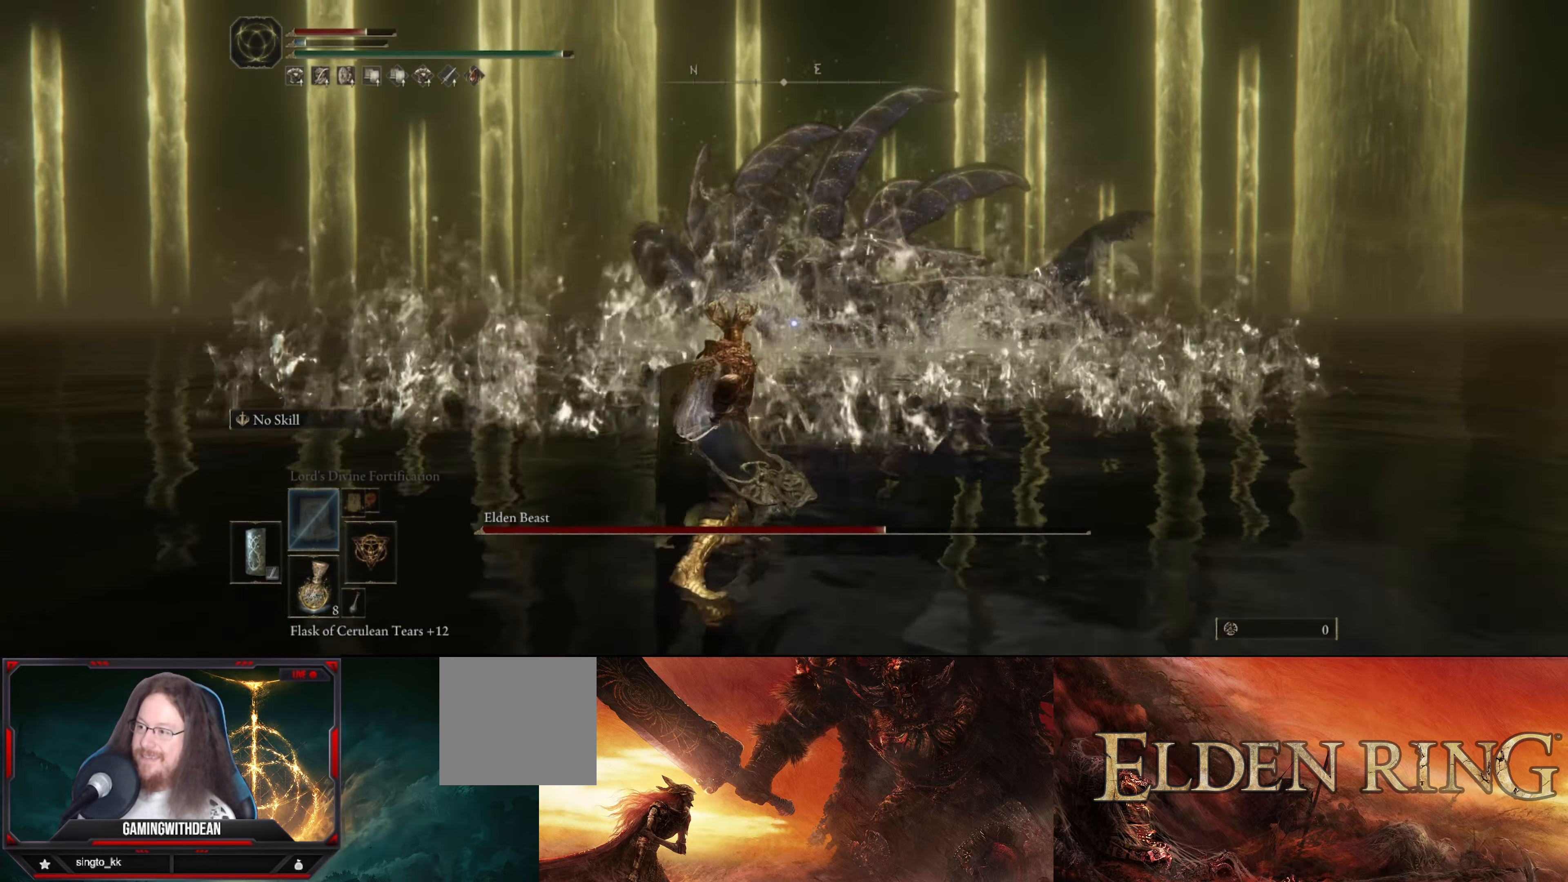
{"buttons": ["L1"], "left_stick": "down-left", "right_stick": "center", "events": [[50, "X", "down"], [150, "X", "up"]]}
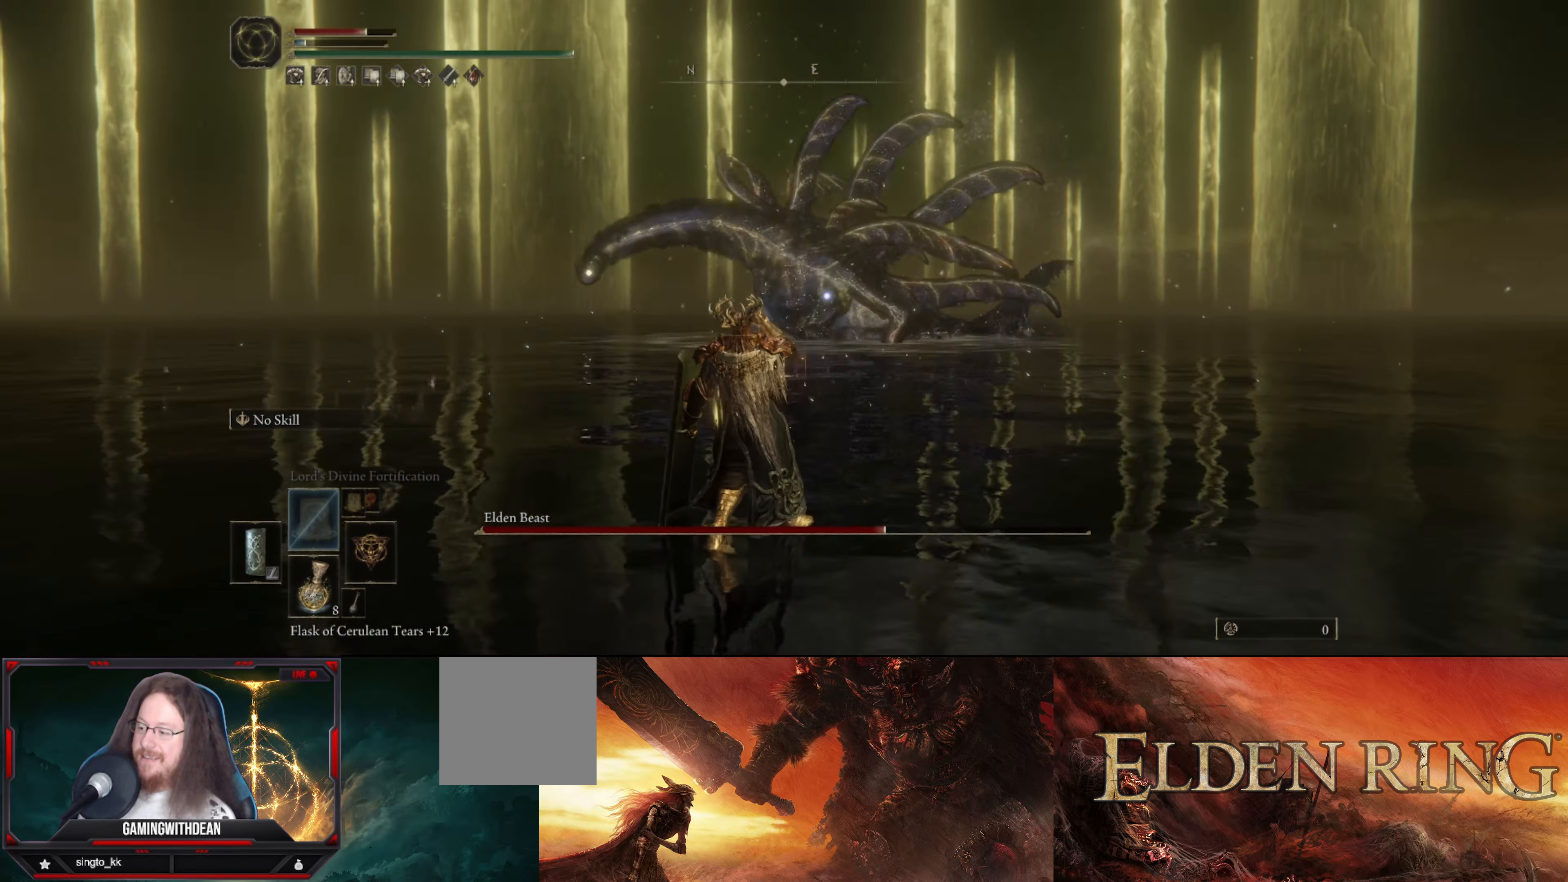
{"buttons": ["L1"], "left_stick": "down-left", "right_stick": "center", "events": []}
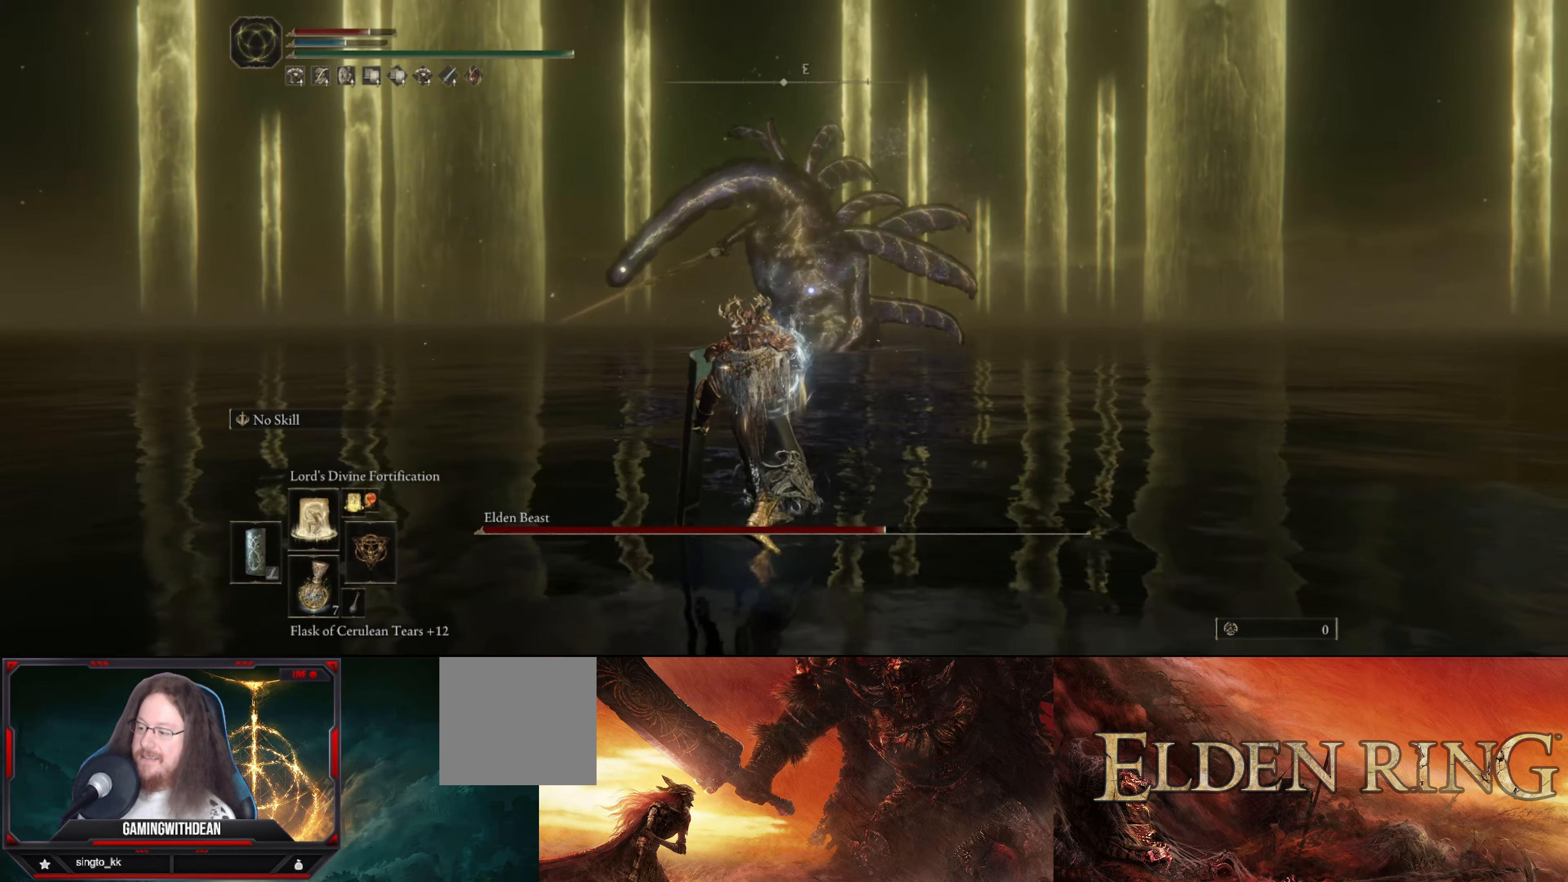
{"buttons": ["L1", "DPAD_UP"], "left_stick": "down-left", "right_stick": "center", "events": [[400, "DPAD_UP", "down"]]}
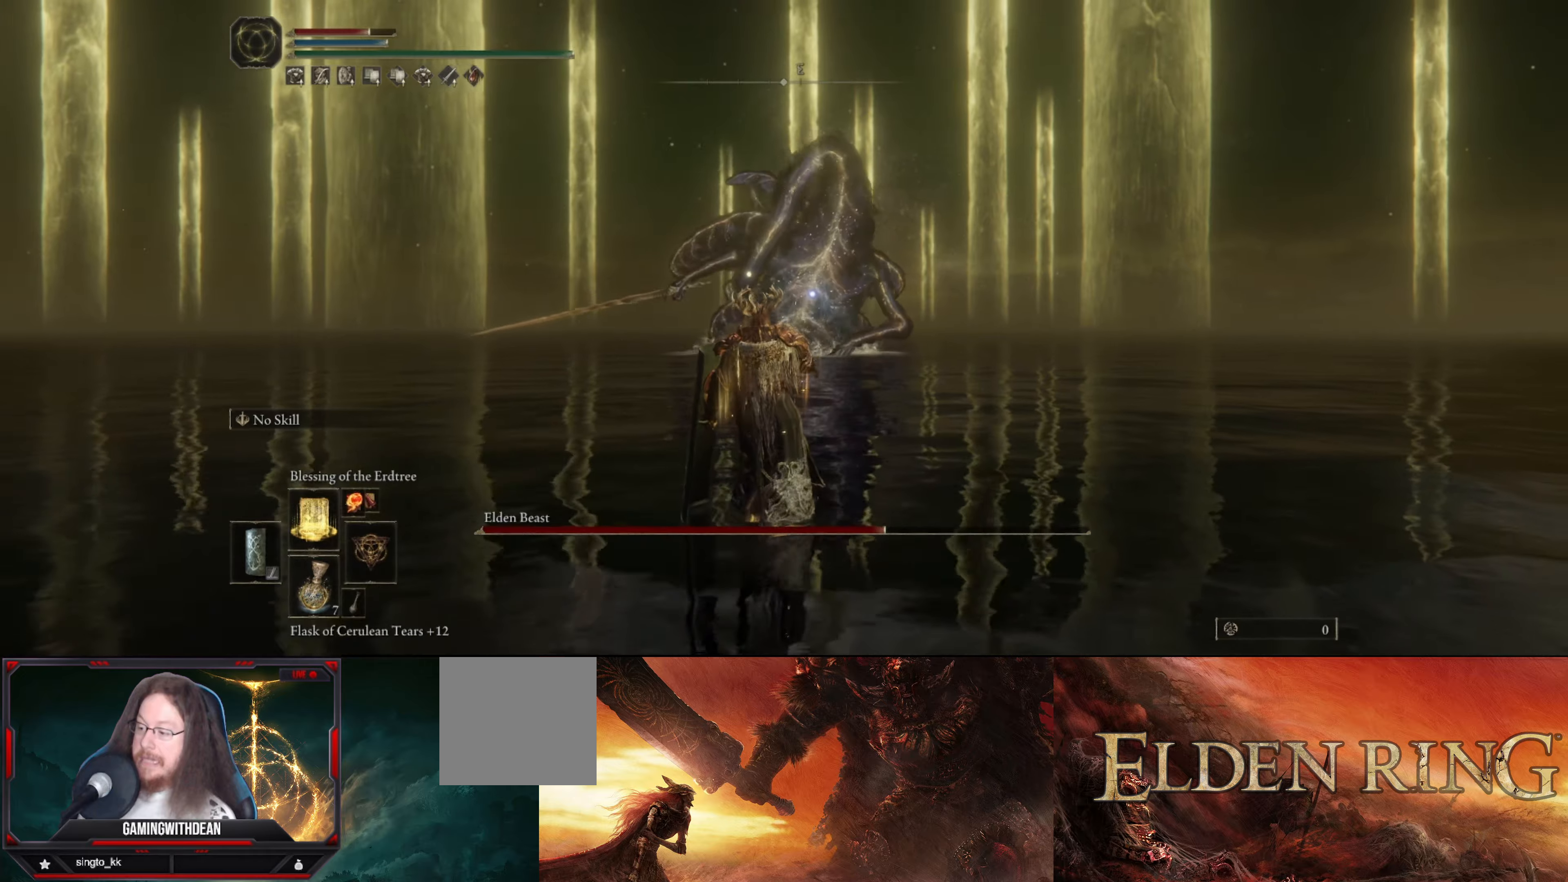
{"buttons": ["L1"], "left_stick": "down-left", "right_stick": "center", "events": [[16, "DPAD_UP", "up"]]}
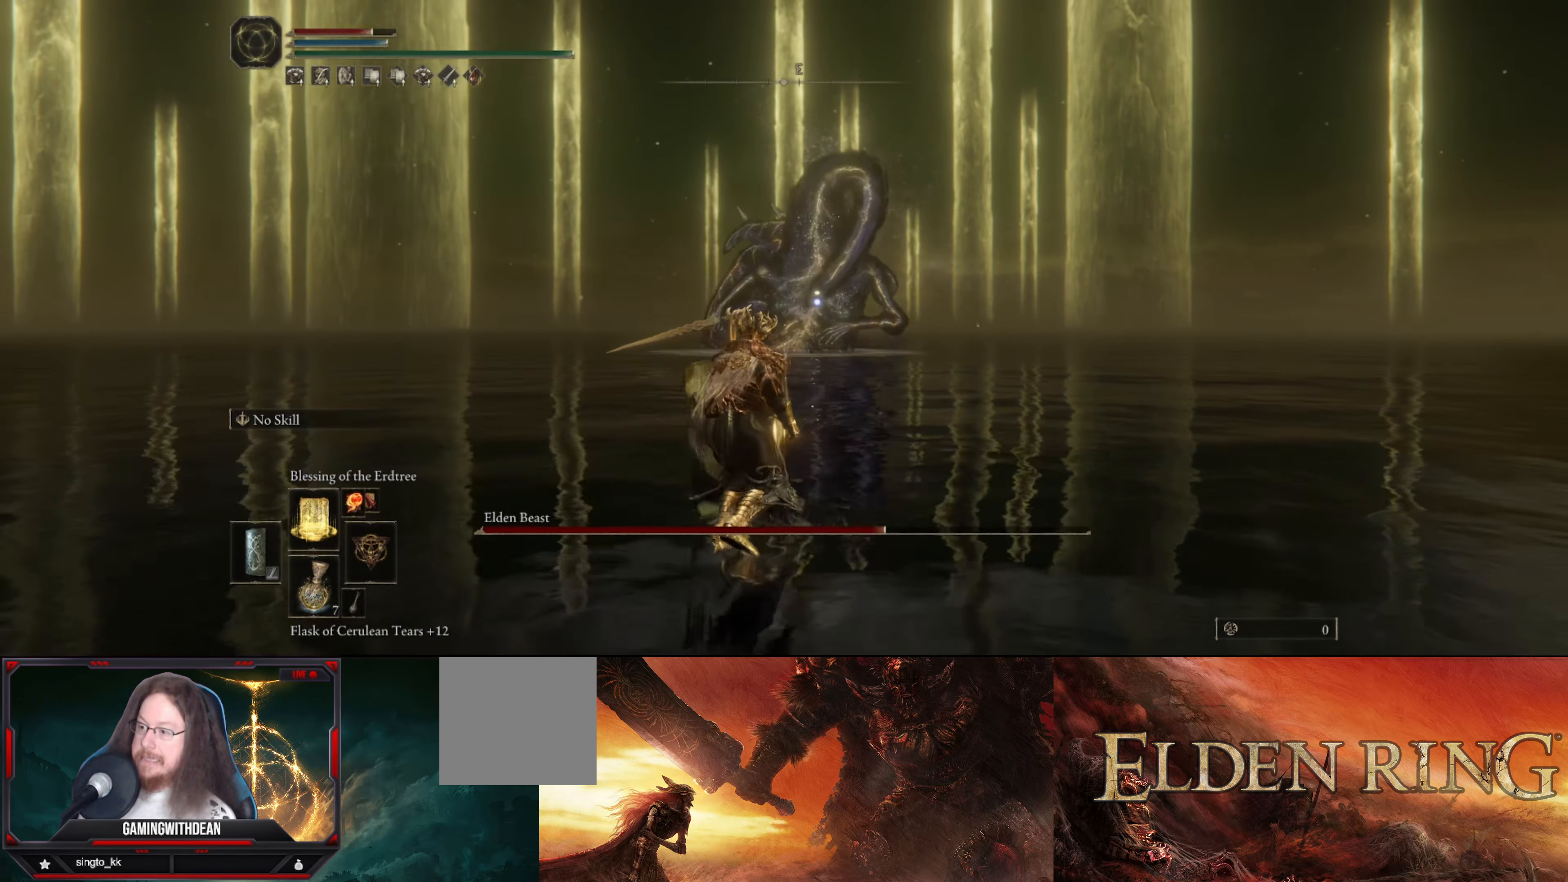
{"buttons": ["L1"], "left_stick": "down-left", "right_stick": "center", "events": [[266, "R1", "down"], [366, "R1", "up"]]}
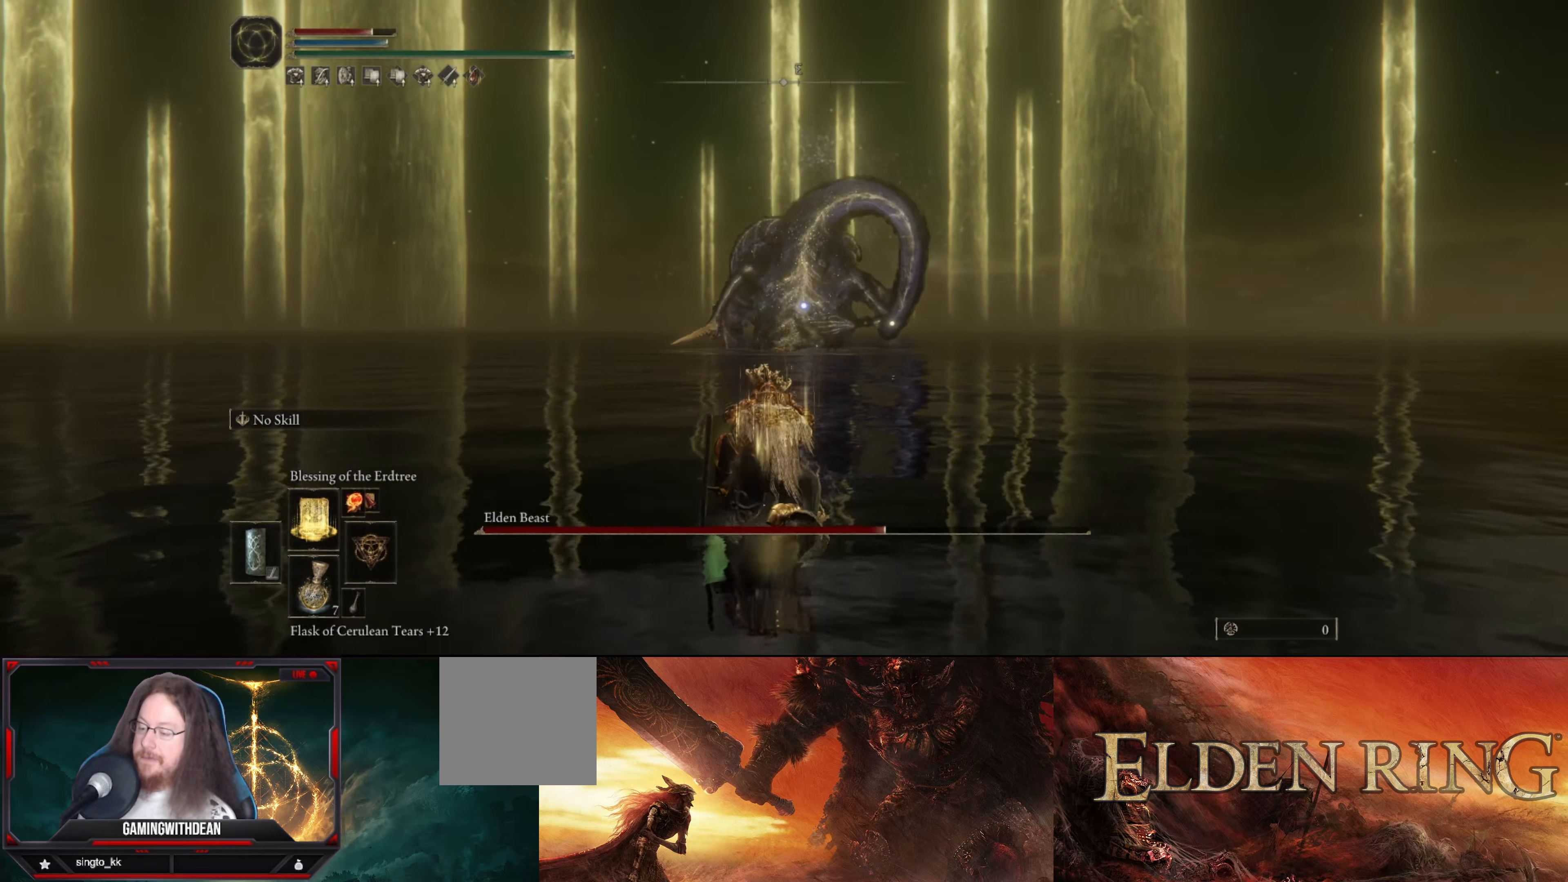
{"buttons": [], "left_stick": "down-left", "right_stick": "center", "events": [[383, "L1", "up"]]}
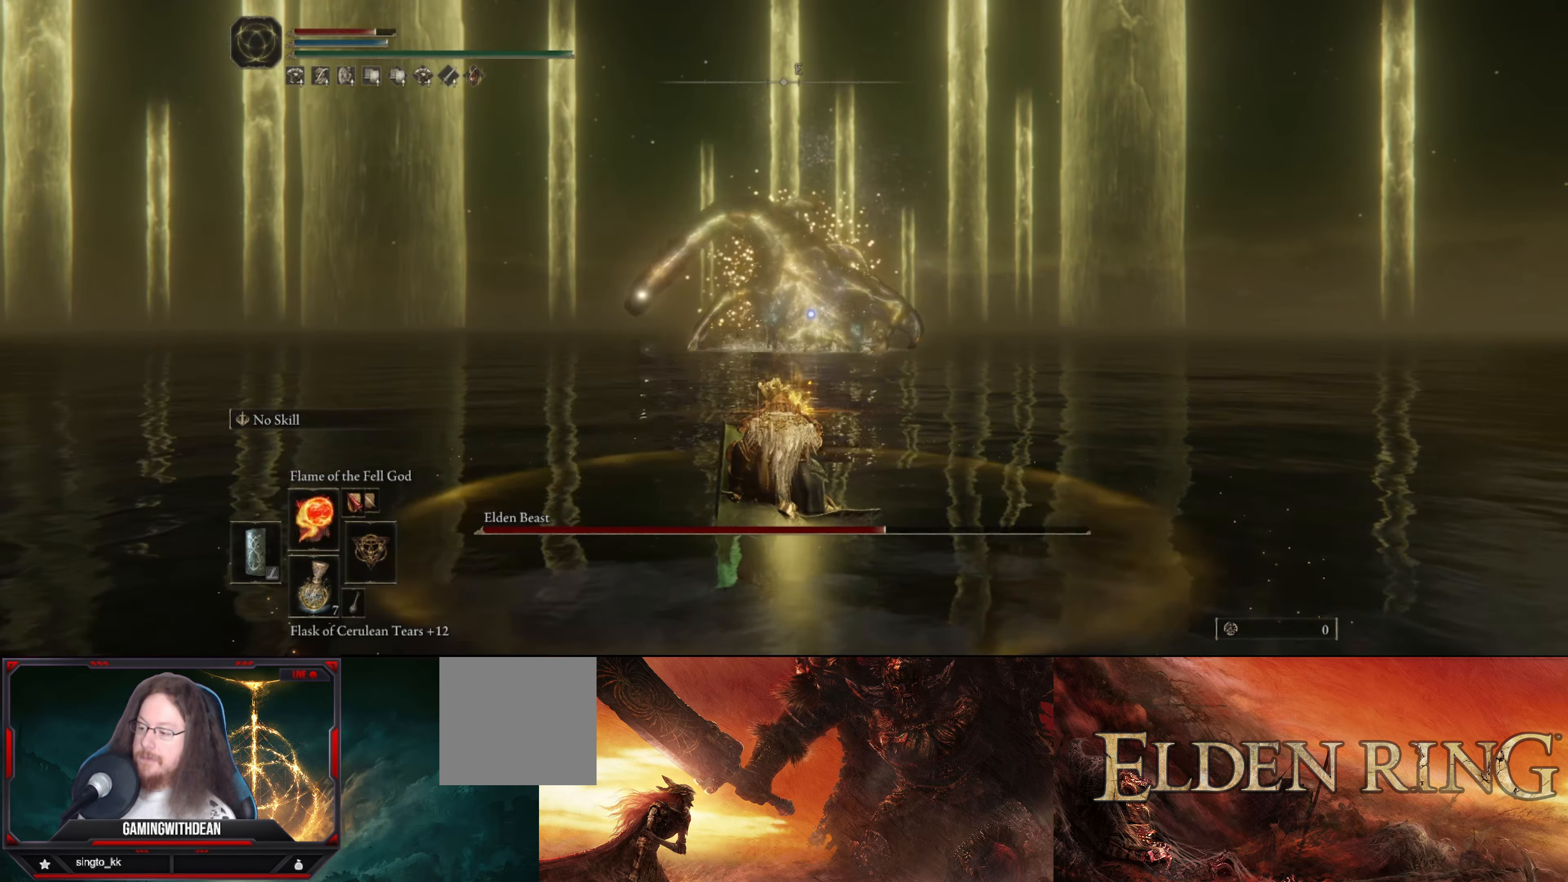
{"buttons": [], "left_stick": "down-left", "right_stick": "center", "events": [[116, "DPAD_UP", "down"], [216, "DPAD_UP", "up"], [316, "DPAD_UP", "down"], [383, "DPAD_UP", "up"]]}
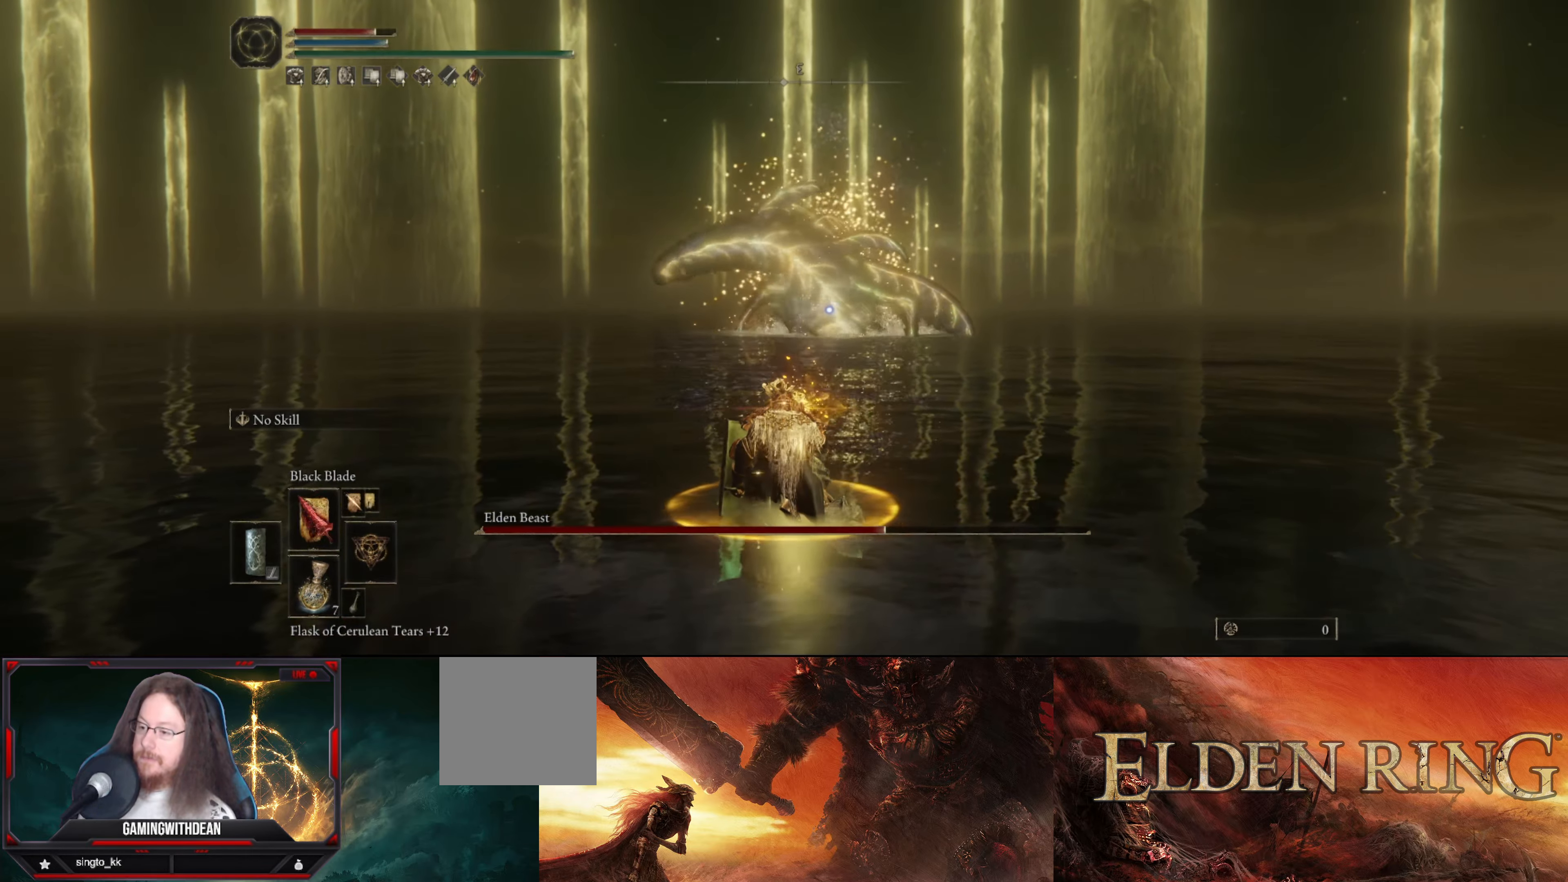
{"buttons": ["L1"], "left_stick": "down-left", "right_stick": "center", "events": [[183, "L1", "down"]]}
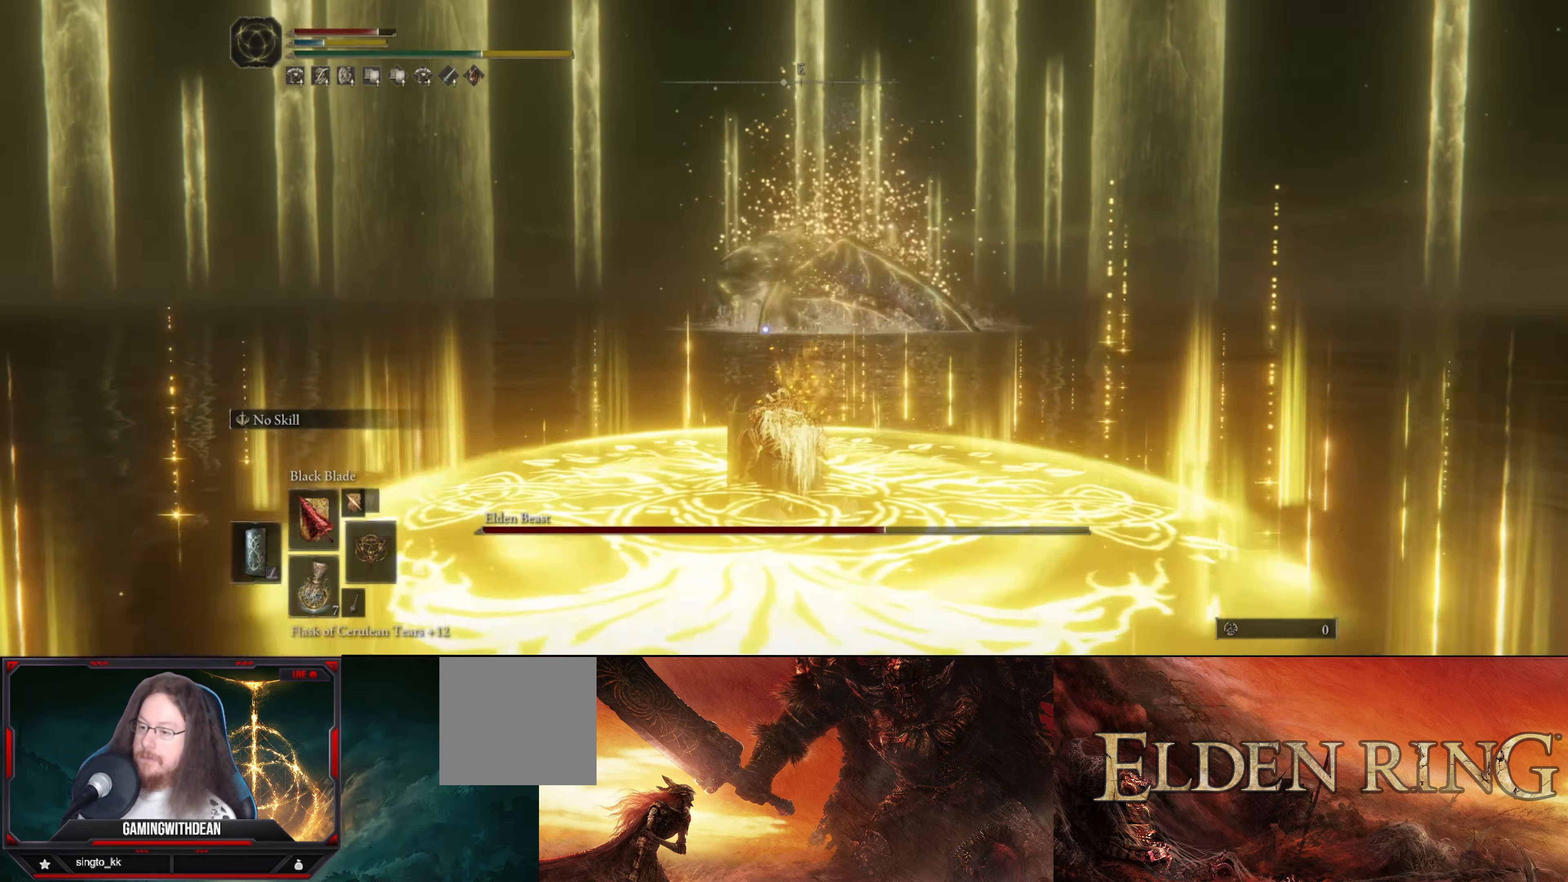
{"buttons": [], "left_stick": "down-left", "right_stick": "center", "events": [[366, "L1", "up"]]}
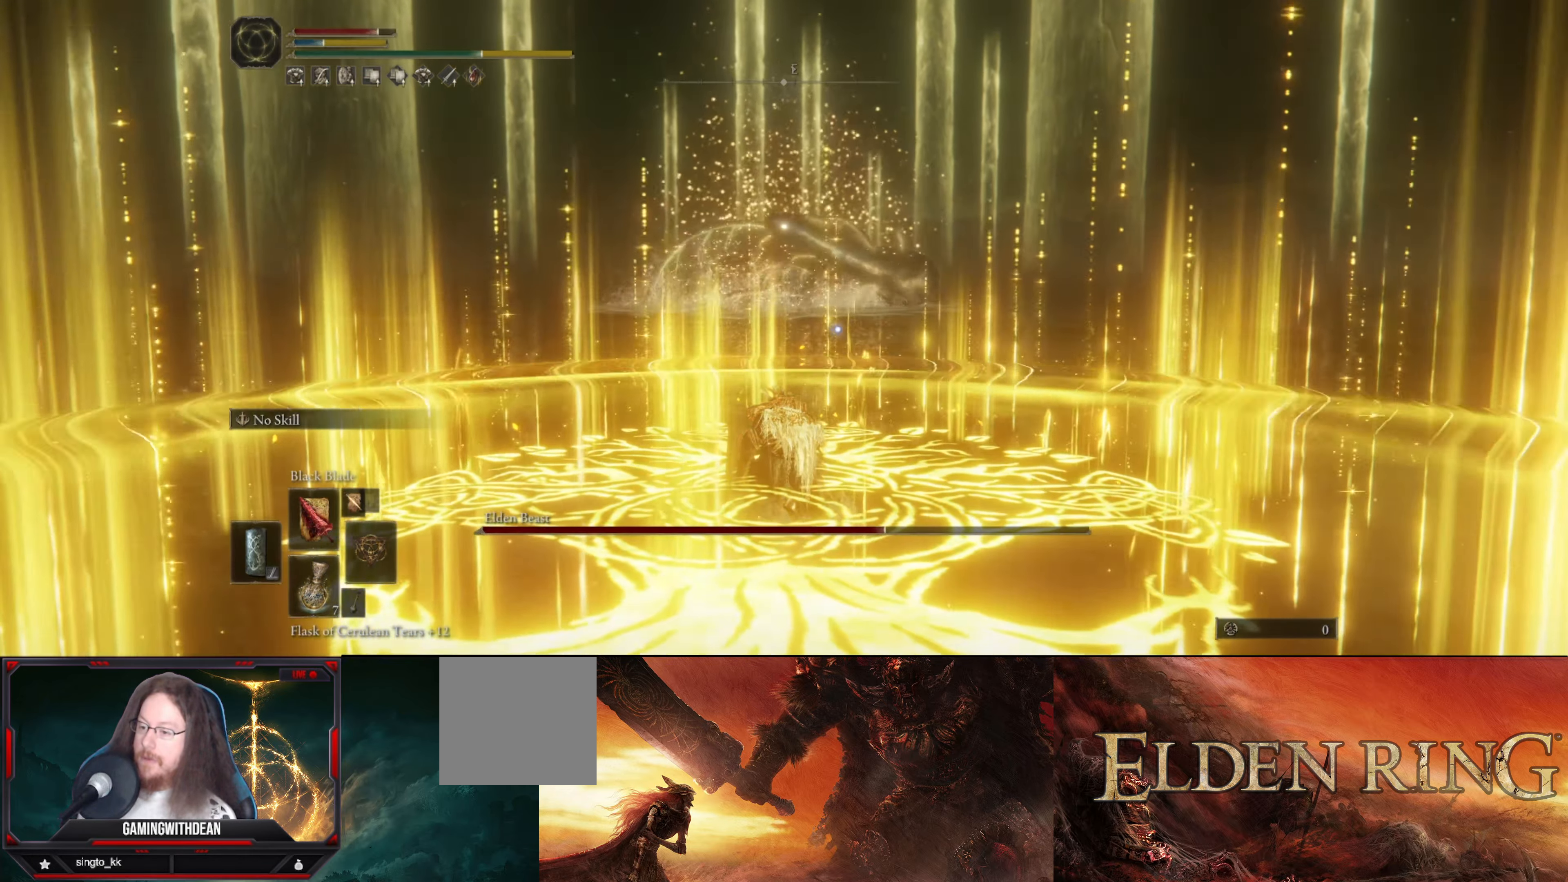
{"buttons": [], "left_stick": "center", "right_stick": "center", "events": [[150, "left_stick", "down"], [500, "left_stick", "center"]]}
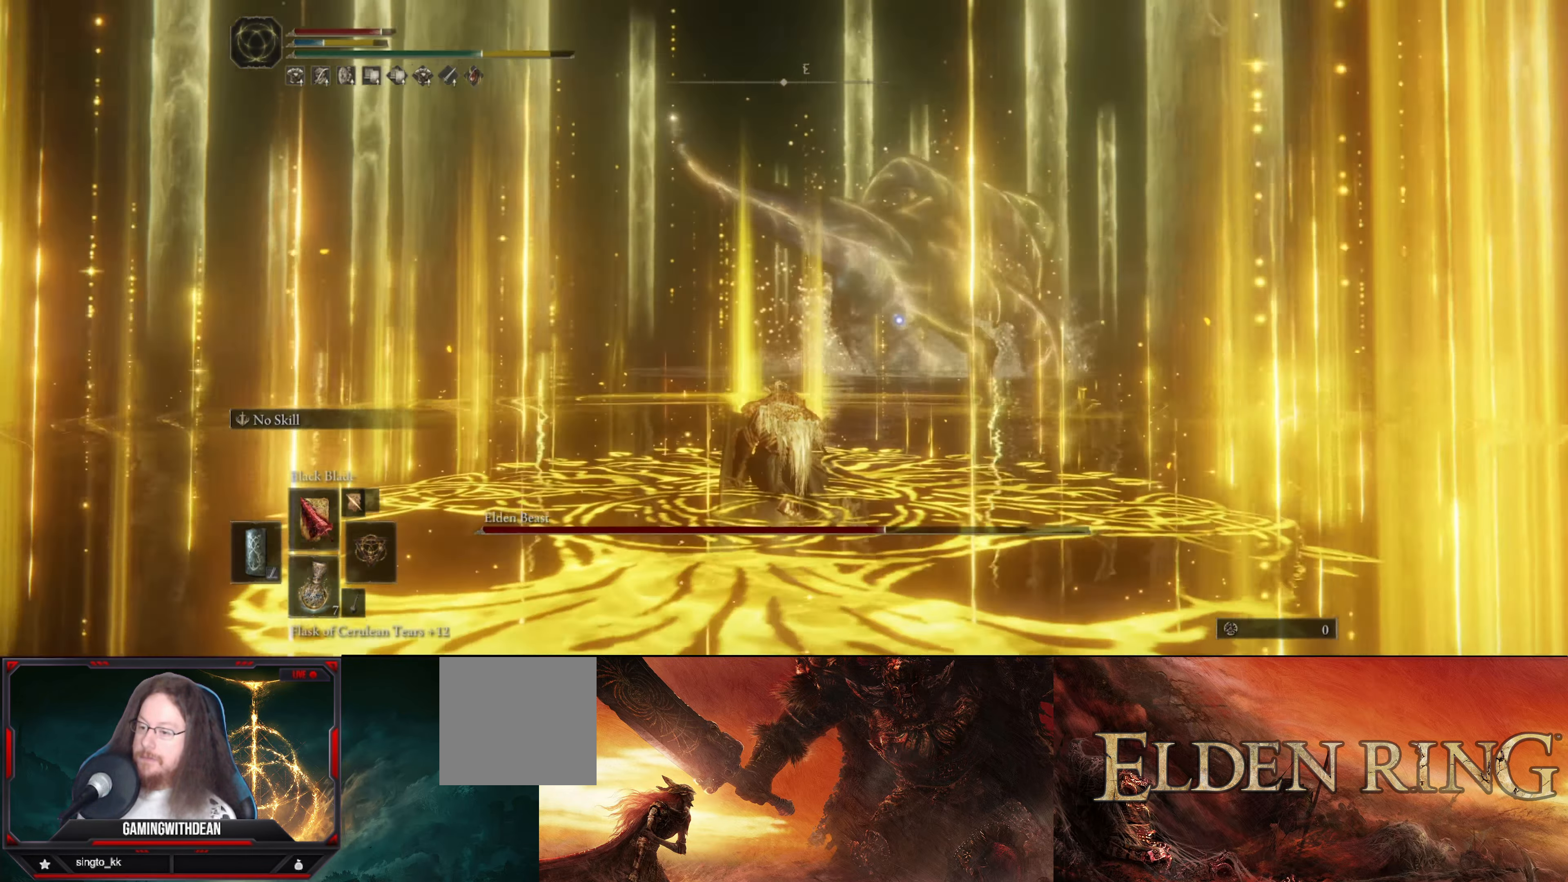
{"buttons": [], "left_stick": "down-left", "right_stick": "center", "events": [[233, "left_stick", "down-left"]]}
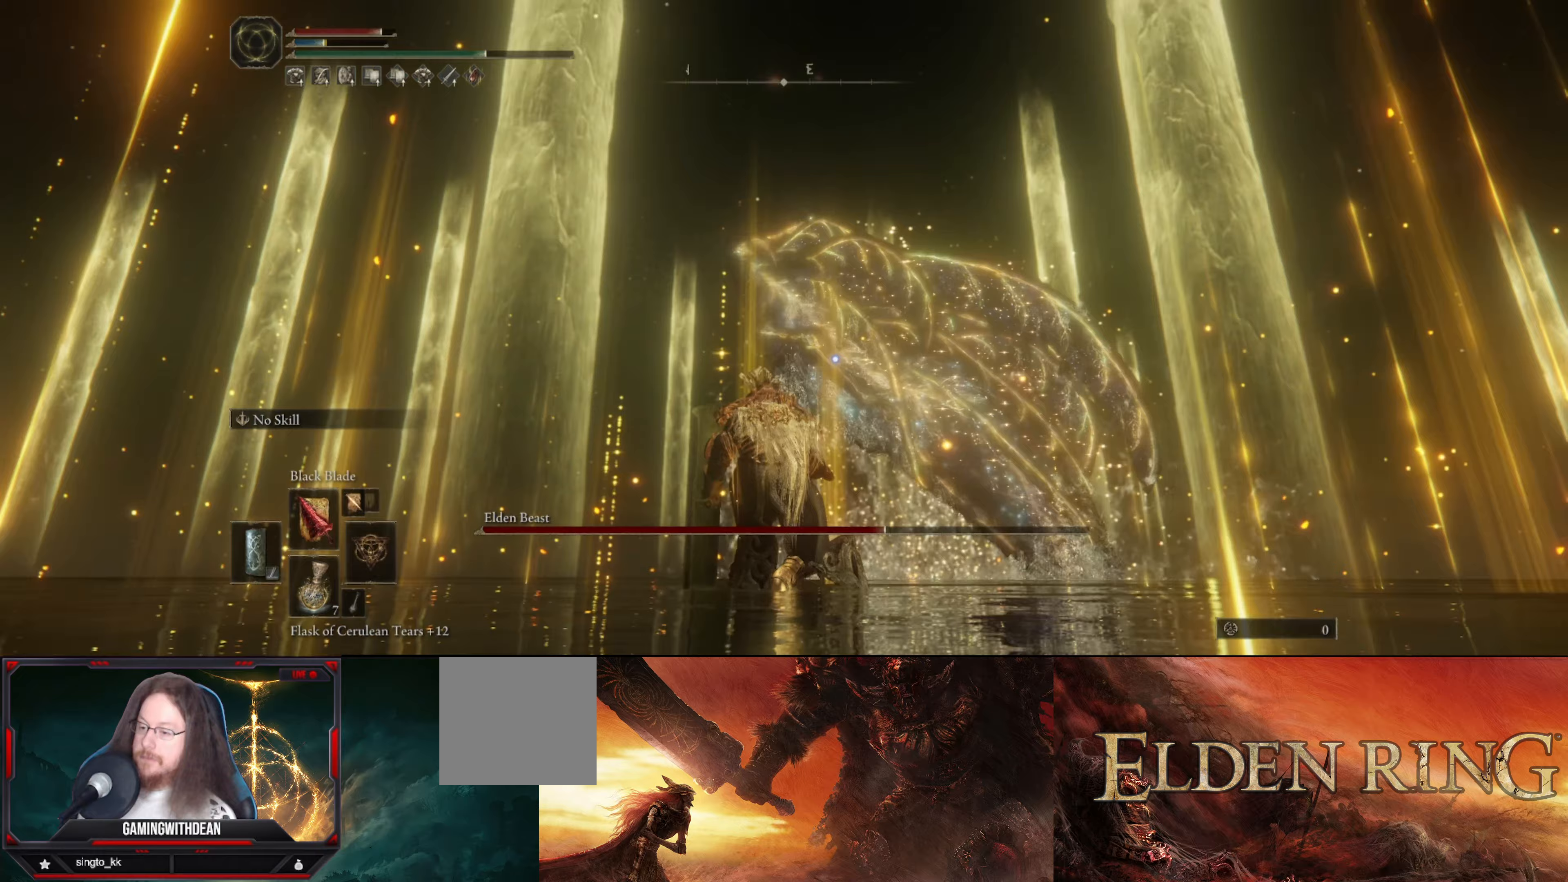
{"buttons": [], "left_stick": "down-left", "right_stick": "center", "events": []}
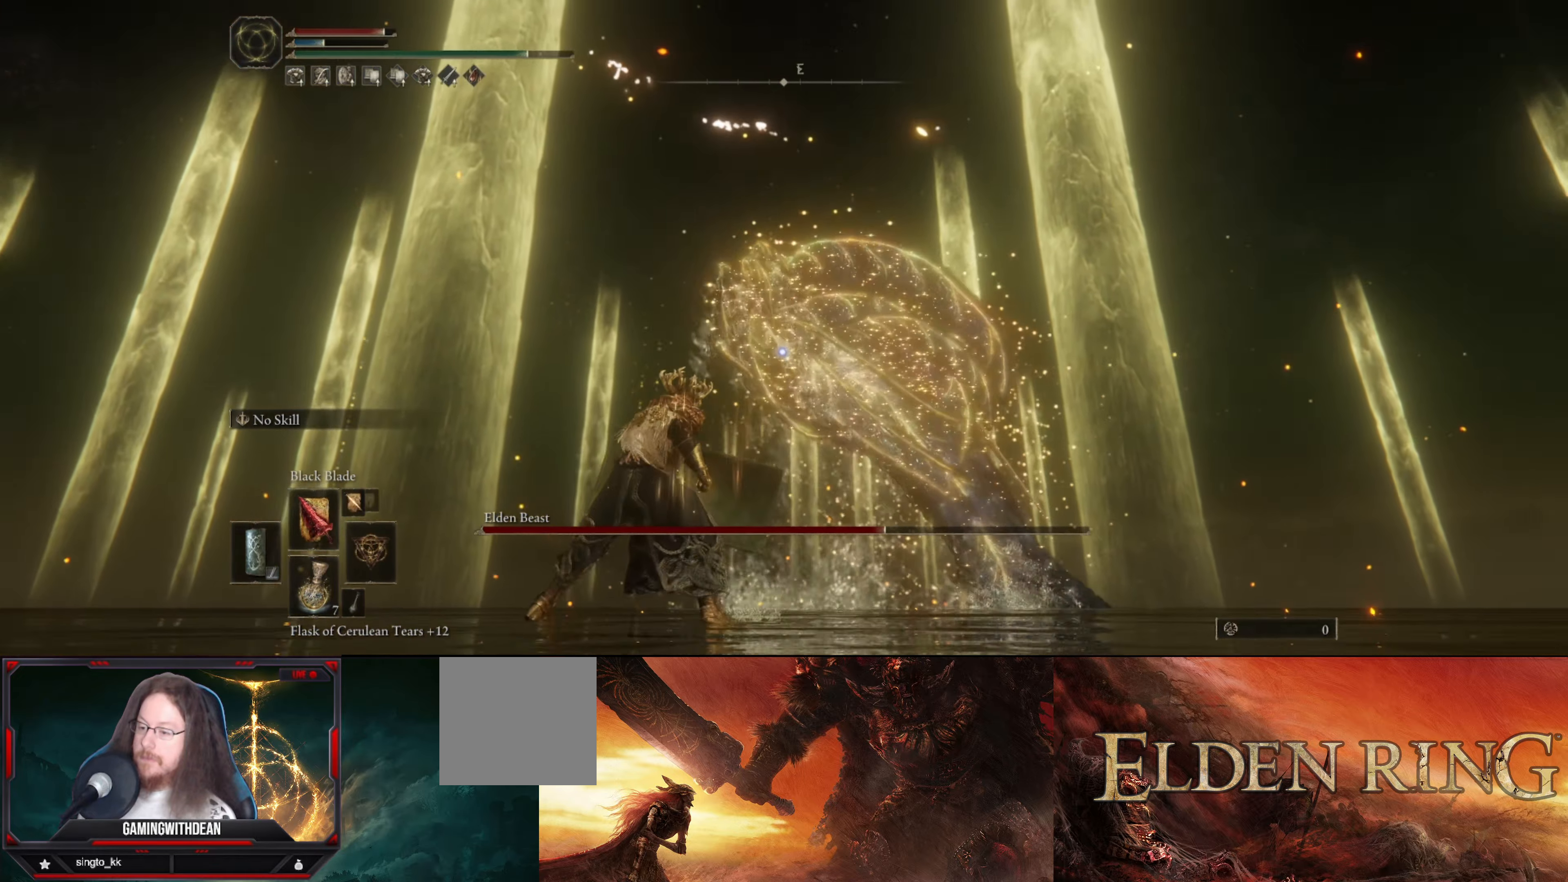
{"buttons": [], "left_stick": "left", "right_stick": "center", "events": [[300, "left_stick", "left"]]}
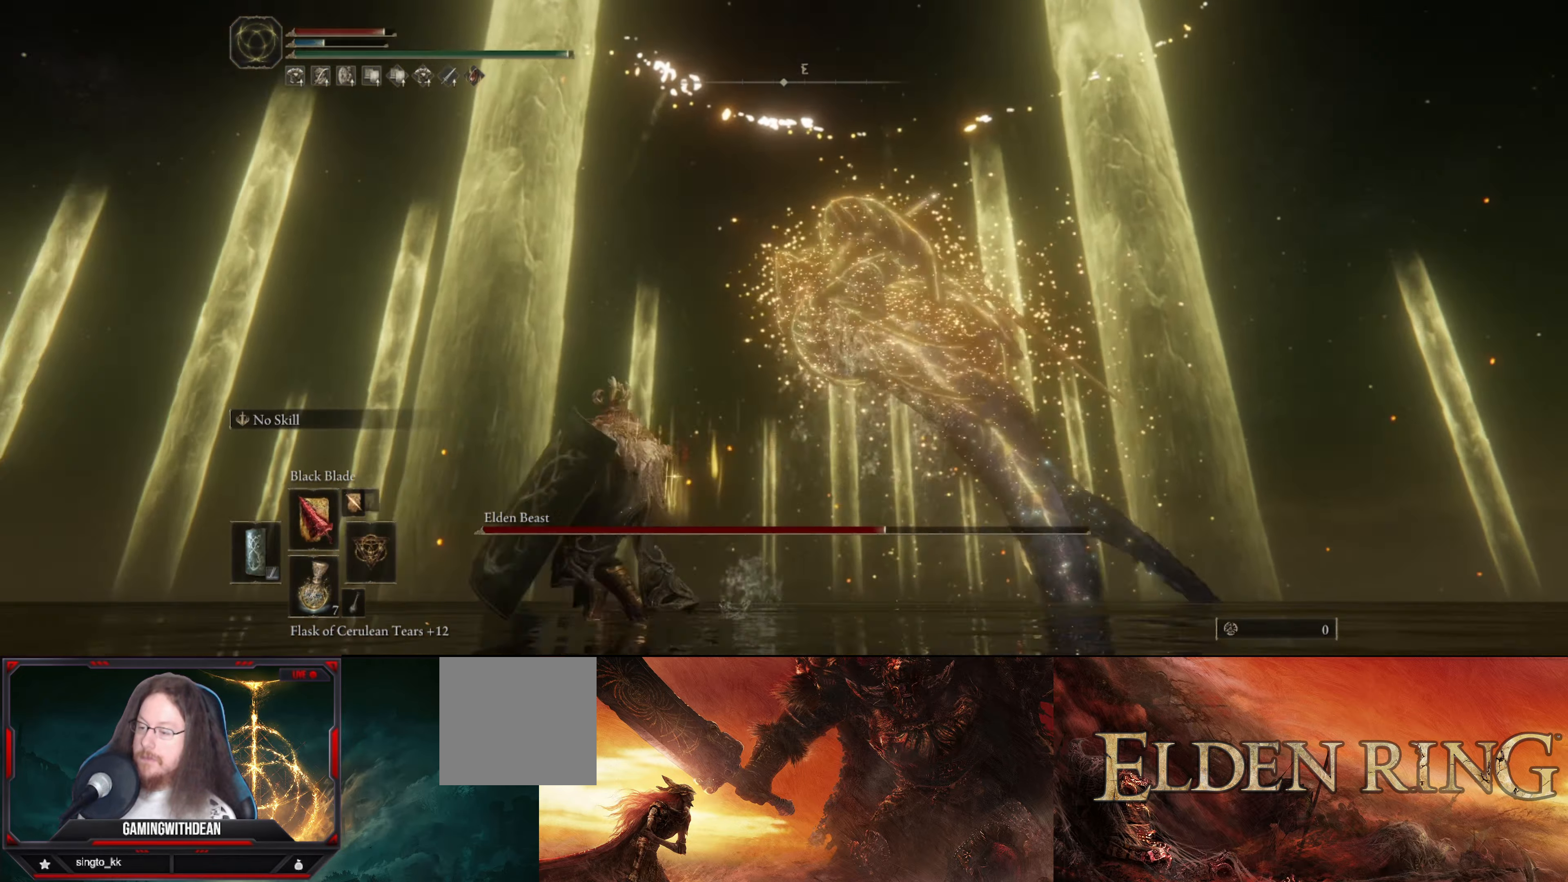
{"buttons": [], "left_stick": "up-left", "right_stick": "down-left", "events": [[250, "right_stick", "left"], [317, "right_stick", "down-left"], [333, "left_stick", "up-left"]]}
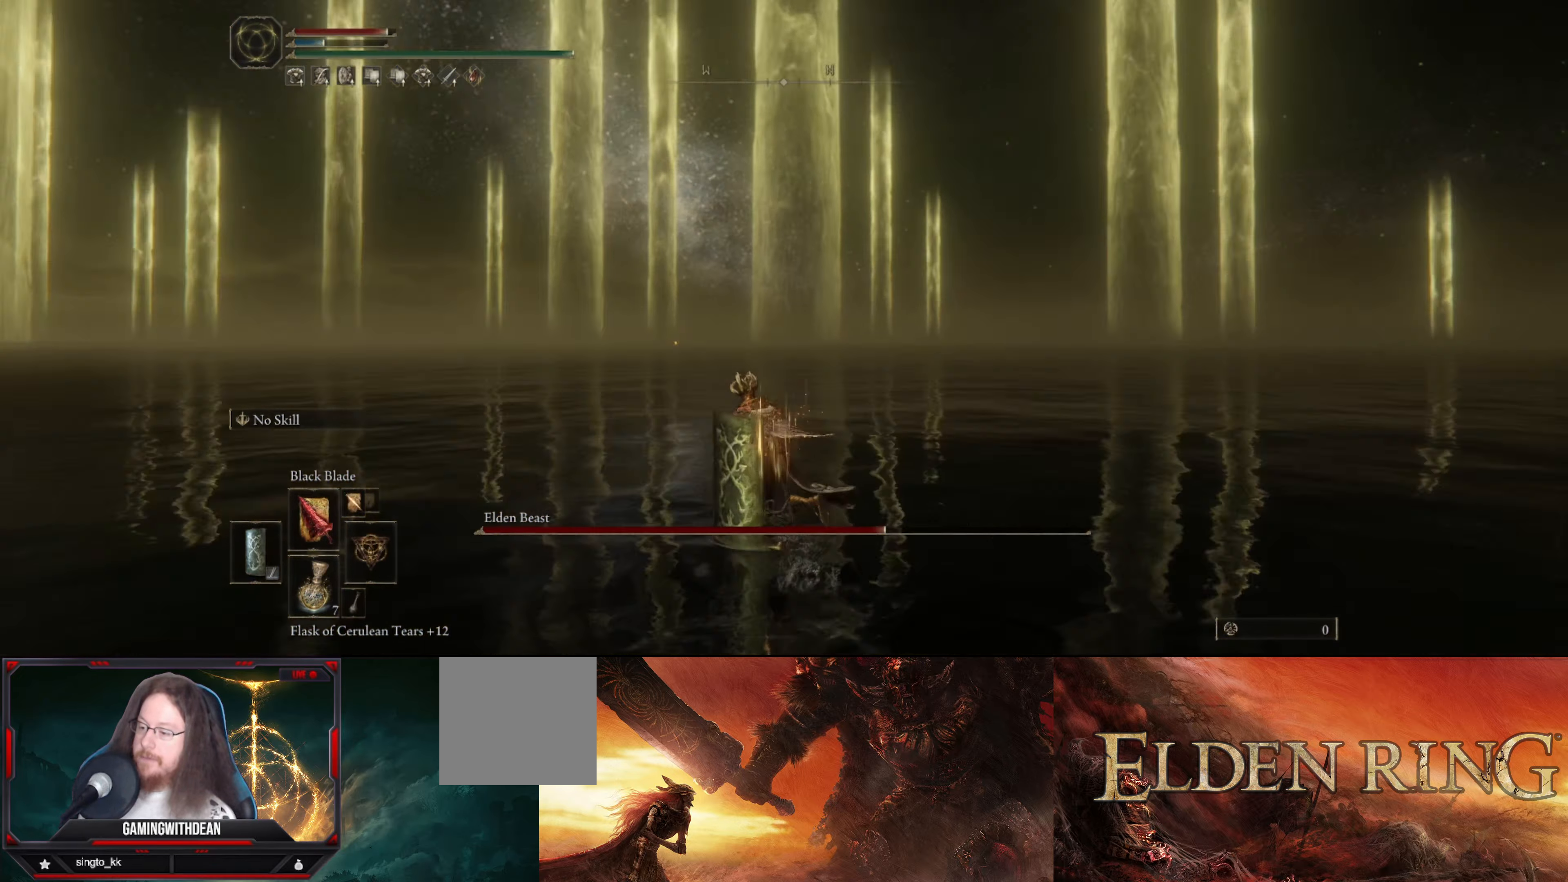
{"buttons": [], "left_stick": "up-left", "right_stick": "center", "events": [[400, "right_stick", "center"]]}
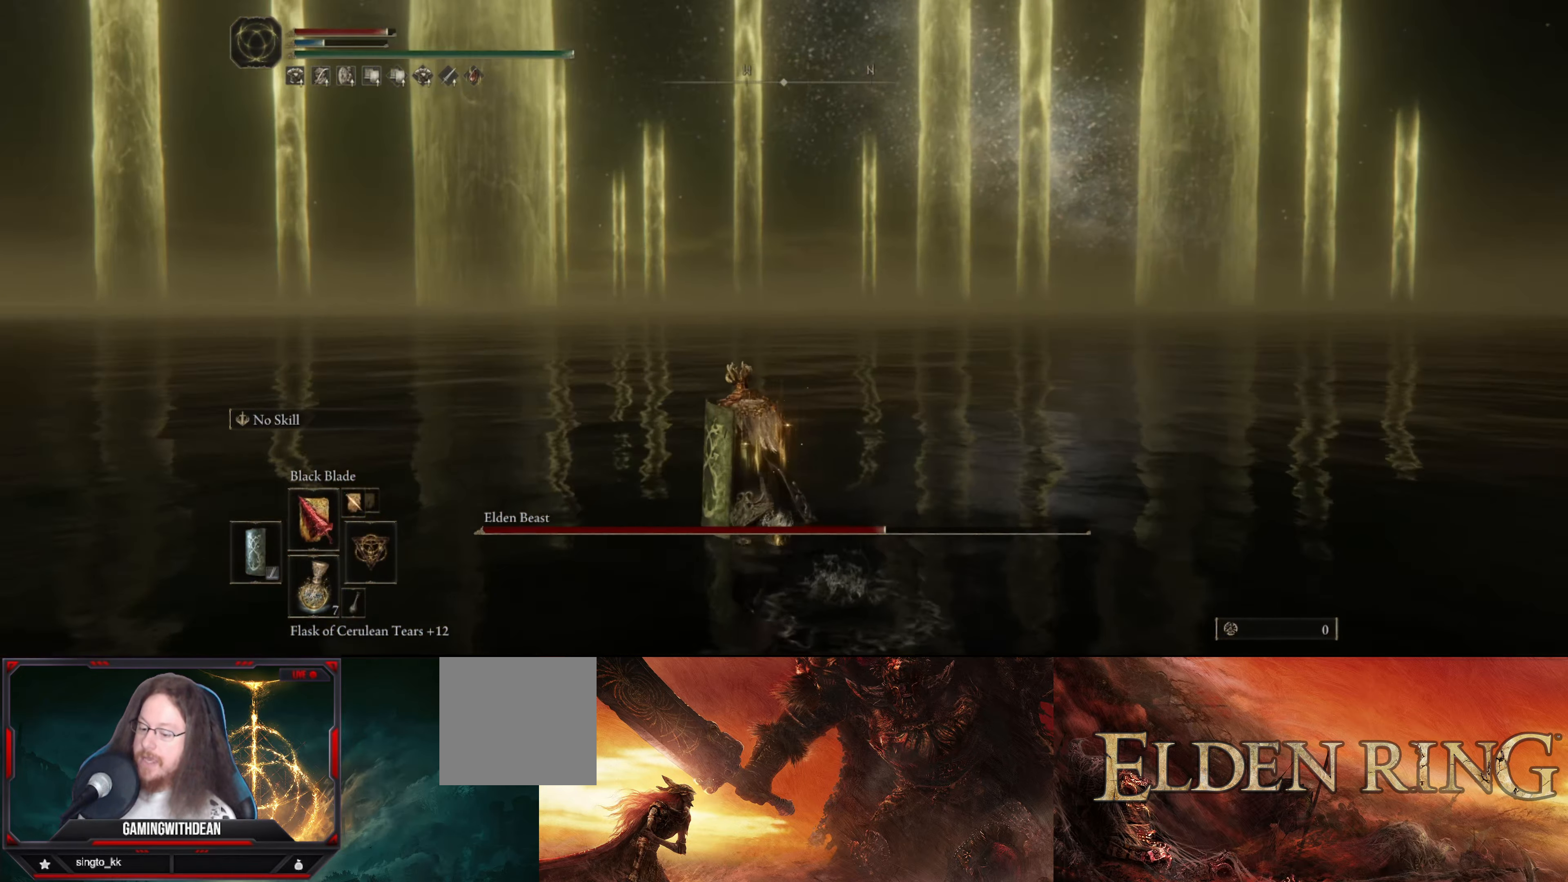
{"buttons": [], "left_stick": "up", "right_stick": "center", "events": [[133, "right_stick", "left"], [300, "right_stick", "center"], [350, "left_stick", "up"]]}
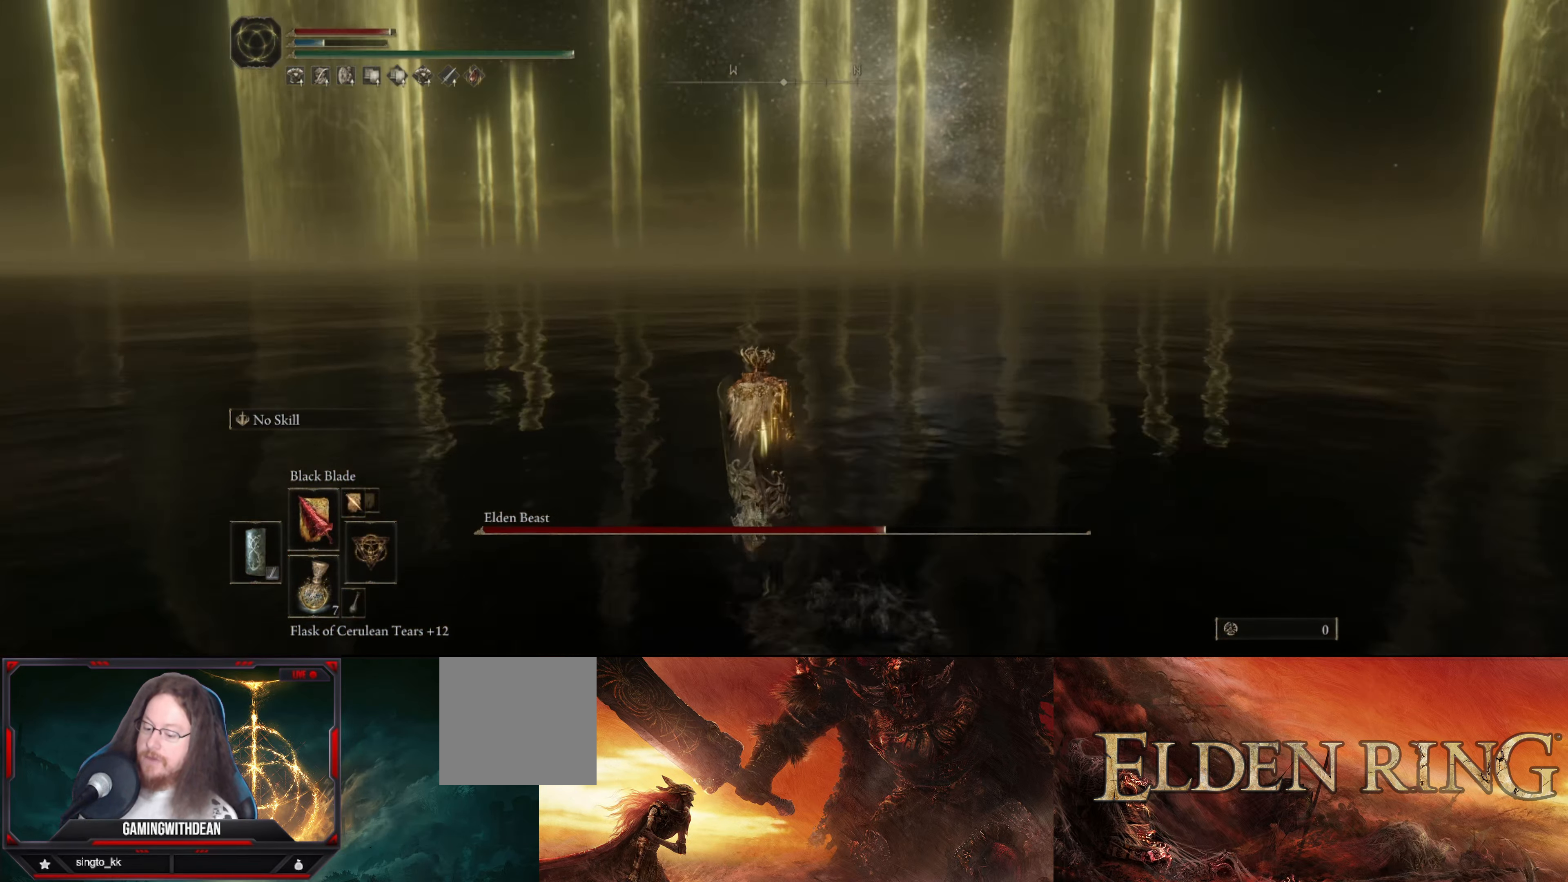
{"buttons": [], "left_stick": "up", "right_stick": "center", "events": [[133, "right_stick", "right"], [300, "right_stick", "center"]]}
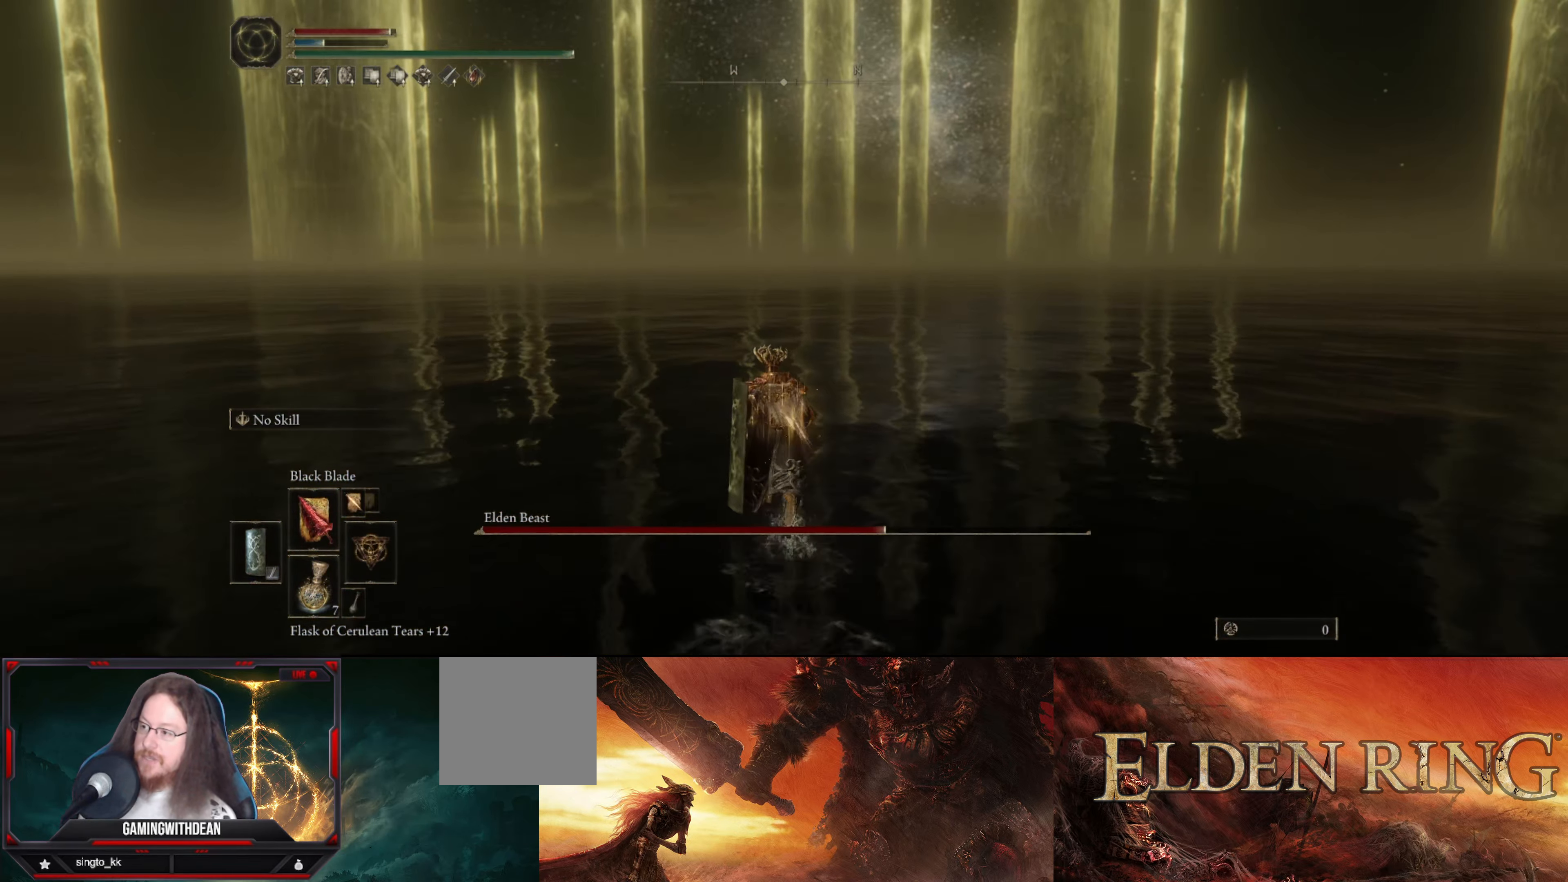
{"buttons": [], "left_stick": "up", "right_stick": "center", "events": [[333, "right_stick", "left"], [483, "right_stick", "center"]]}
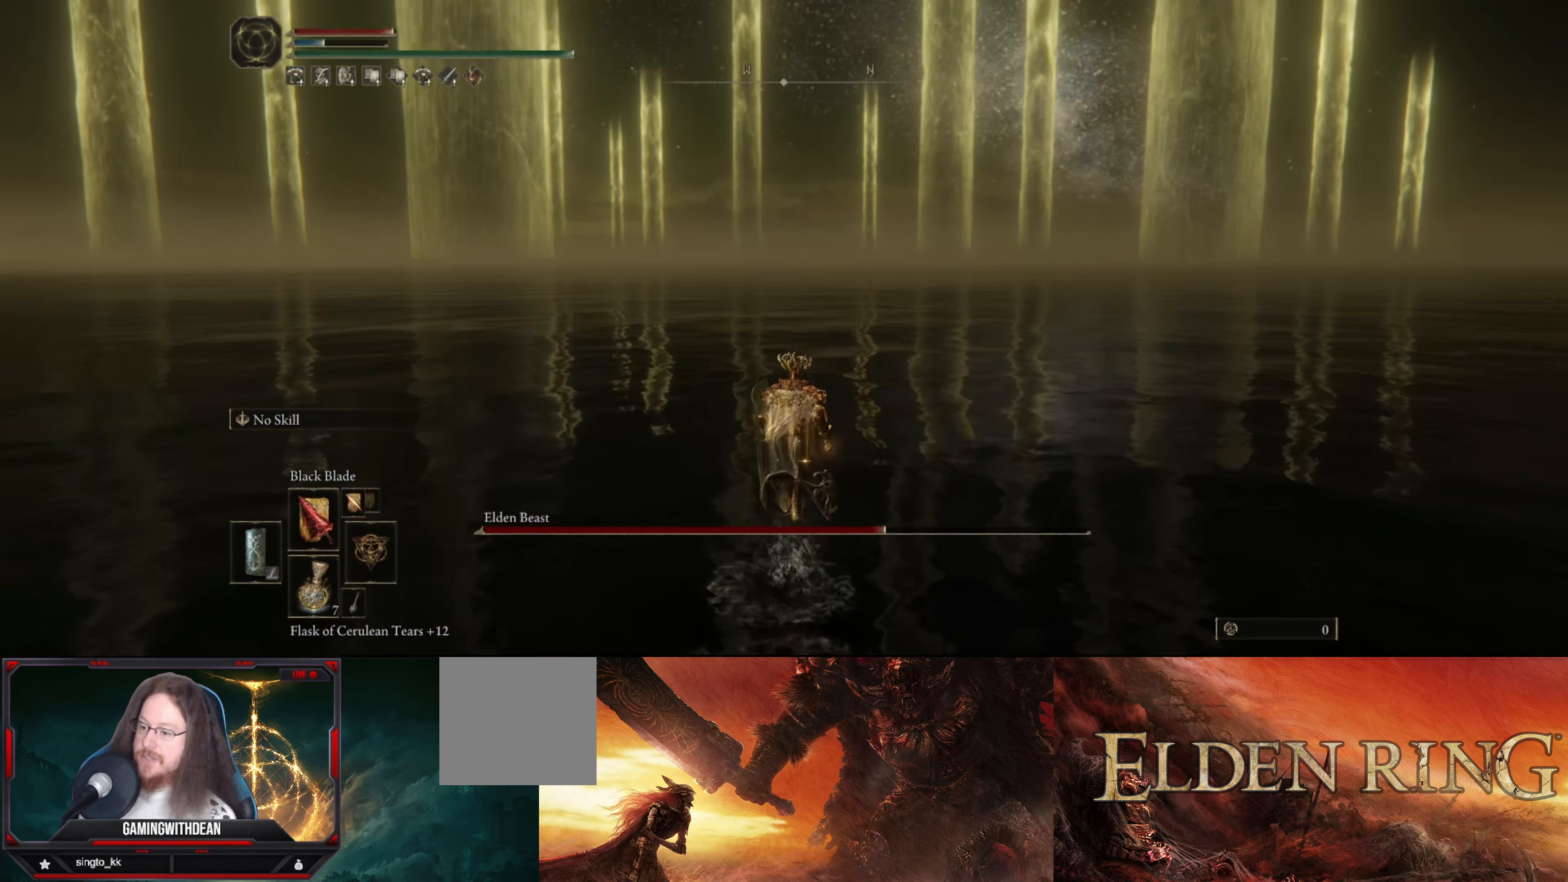
{"buttons": ["B"], "left_stick": "up", "right_stick": "center", "events": [[183, "B", "down"]]}
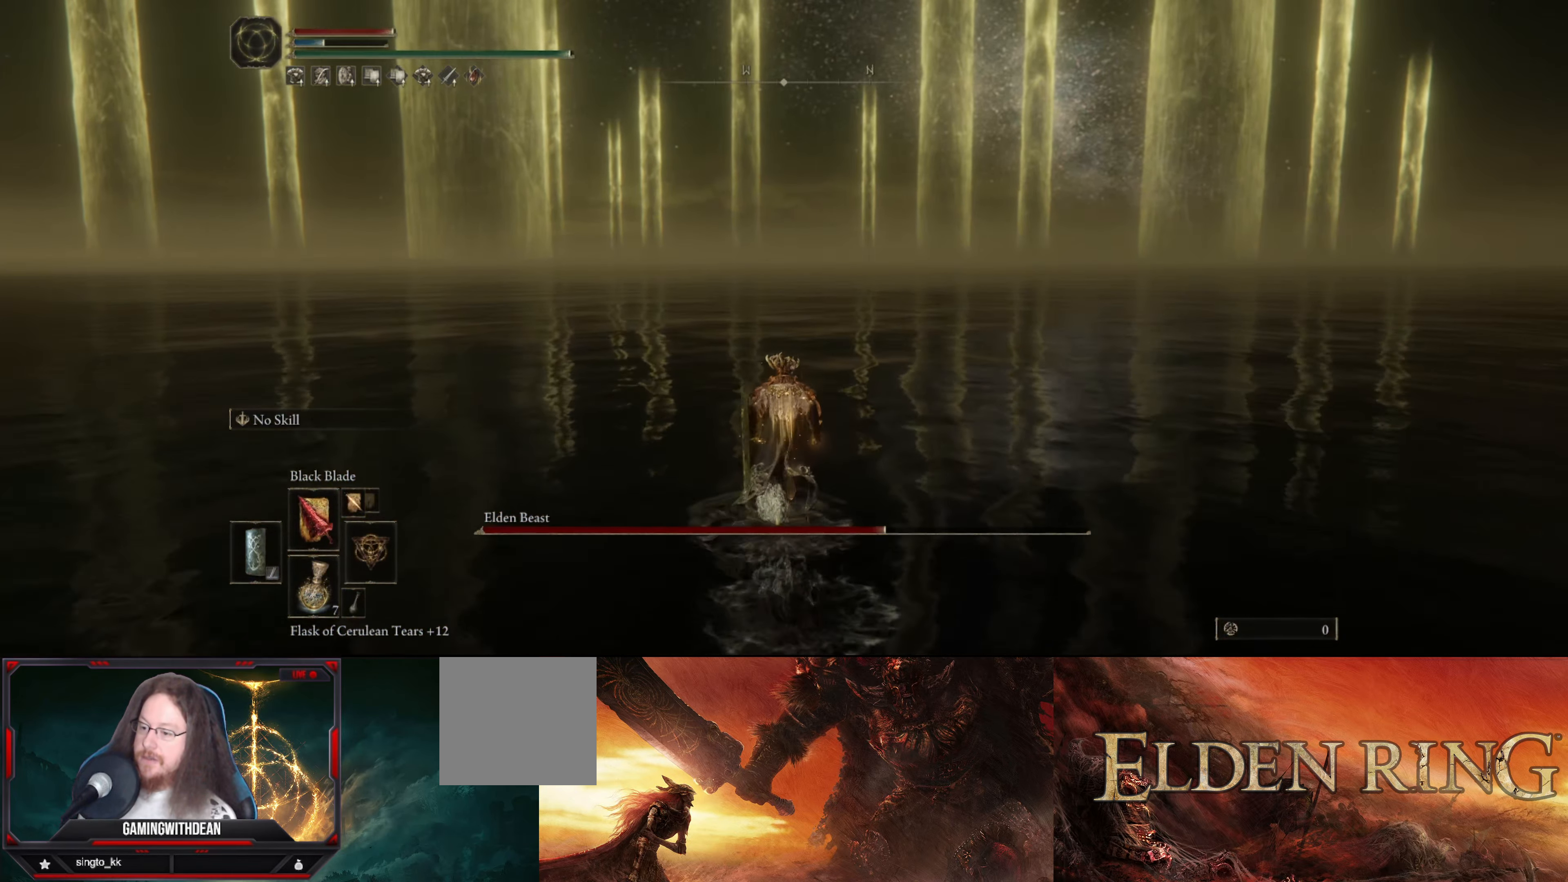
{"buttons": ["B"], "left_stick": "up", "right_stick": "center", "events": []}
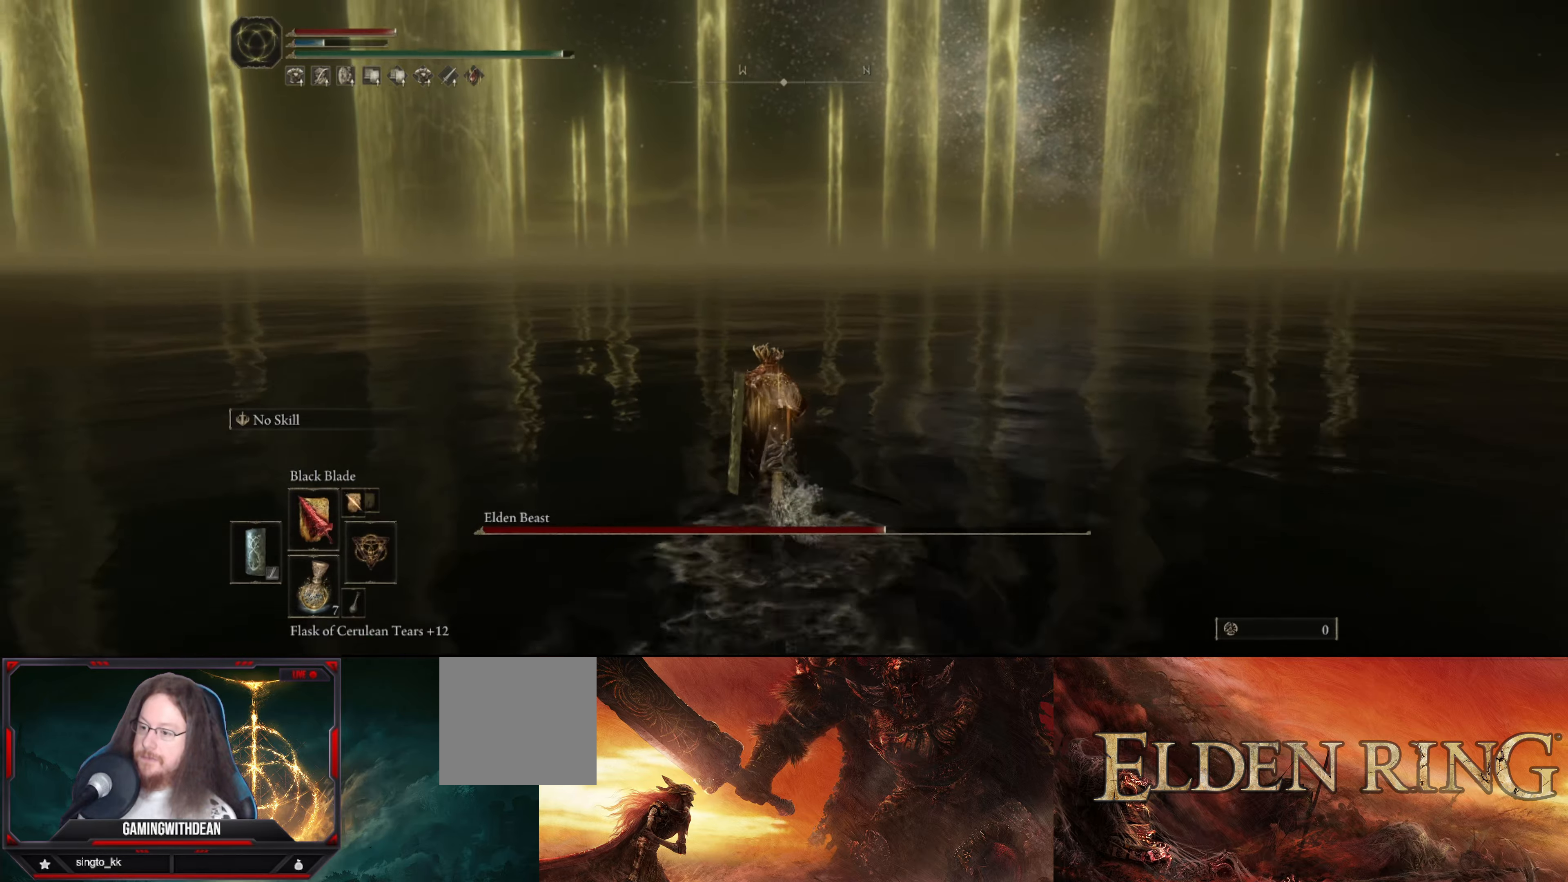
{"buttons": ["B"], "left_stick": "up", "right_stick": "center", "events": [[167, "right_stick", "down-right"], [350, "right_stick", "center"]]}
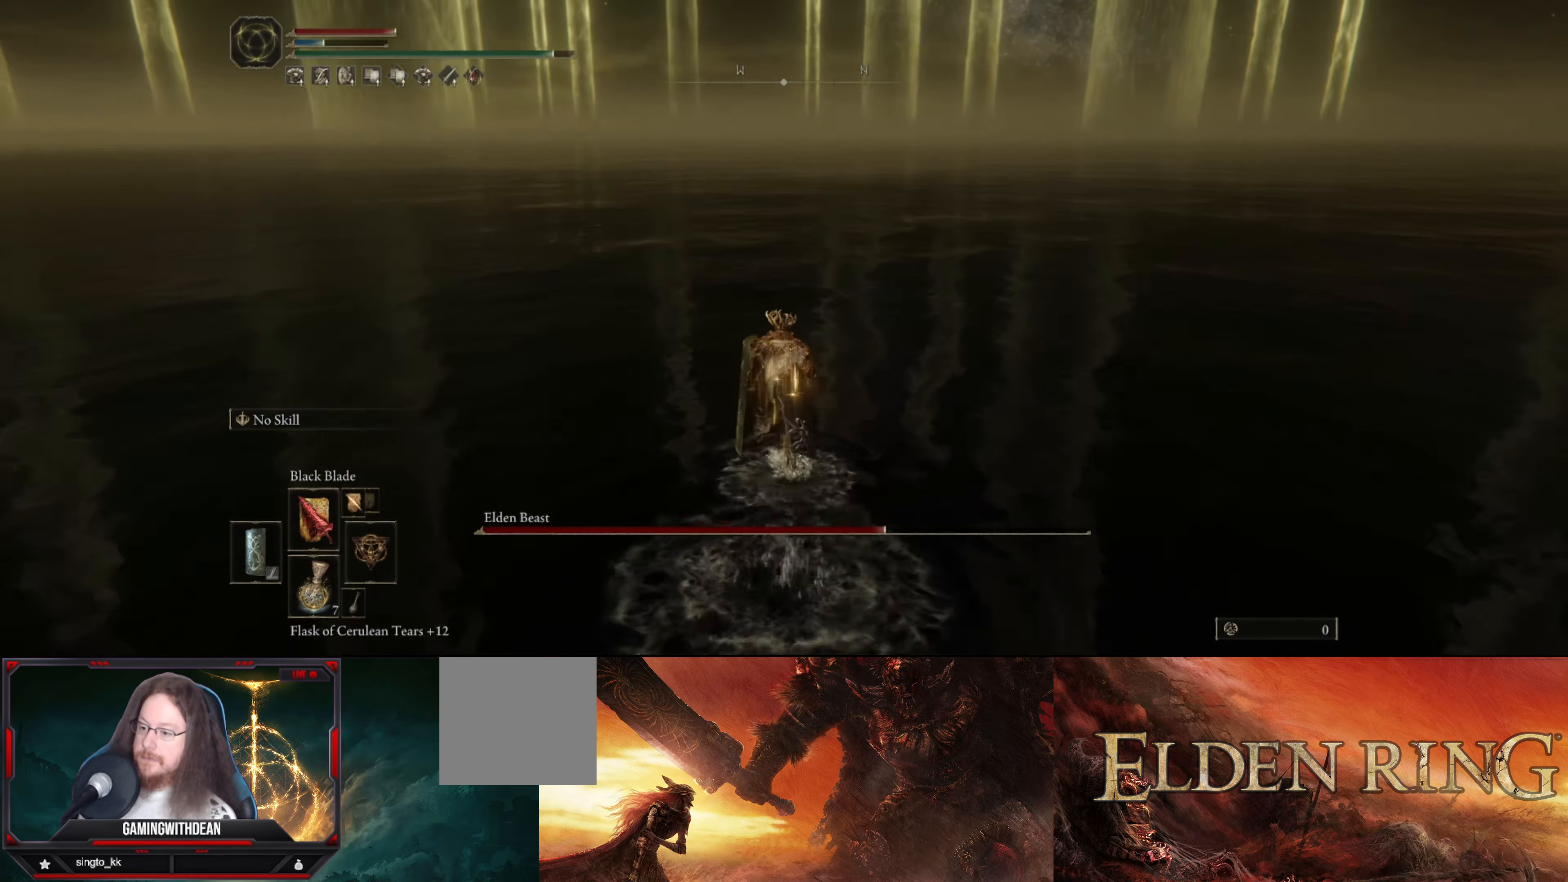
{"buttons": ["B"], "left_stick": "up", "right_stick": "center", "events": [[34, "right_stick", "down-right"], [217, "right_stick", "center"]]}
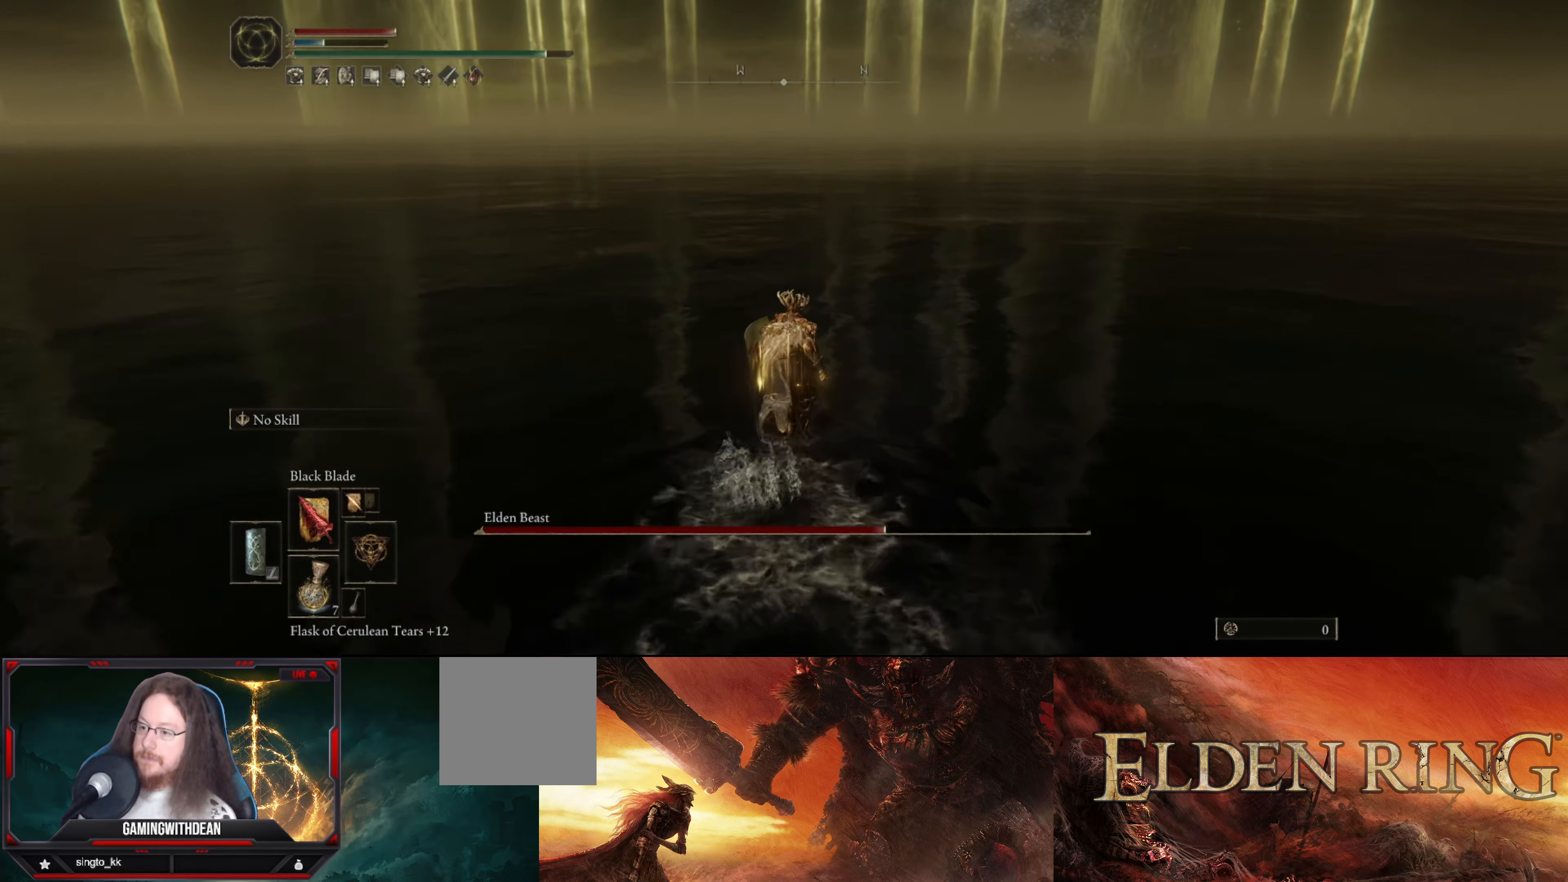
{"buttons": ["B"], "left_stick": "up", "right_stick": "center", "events": []}
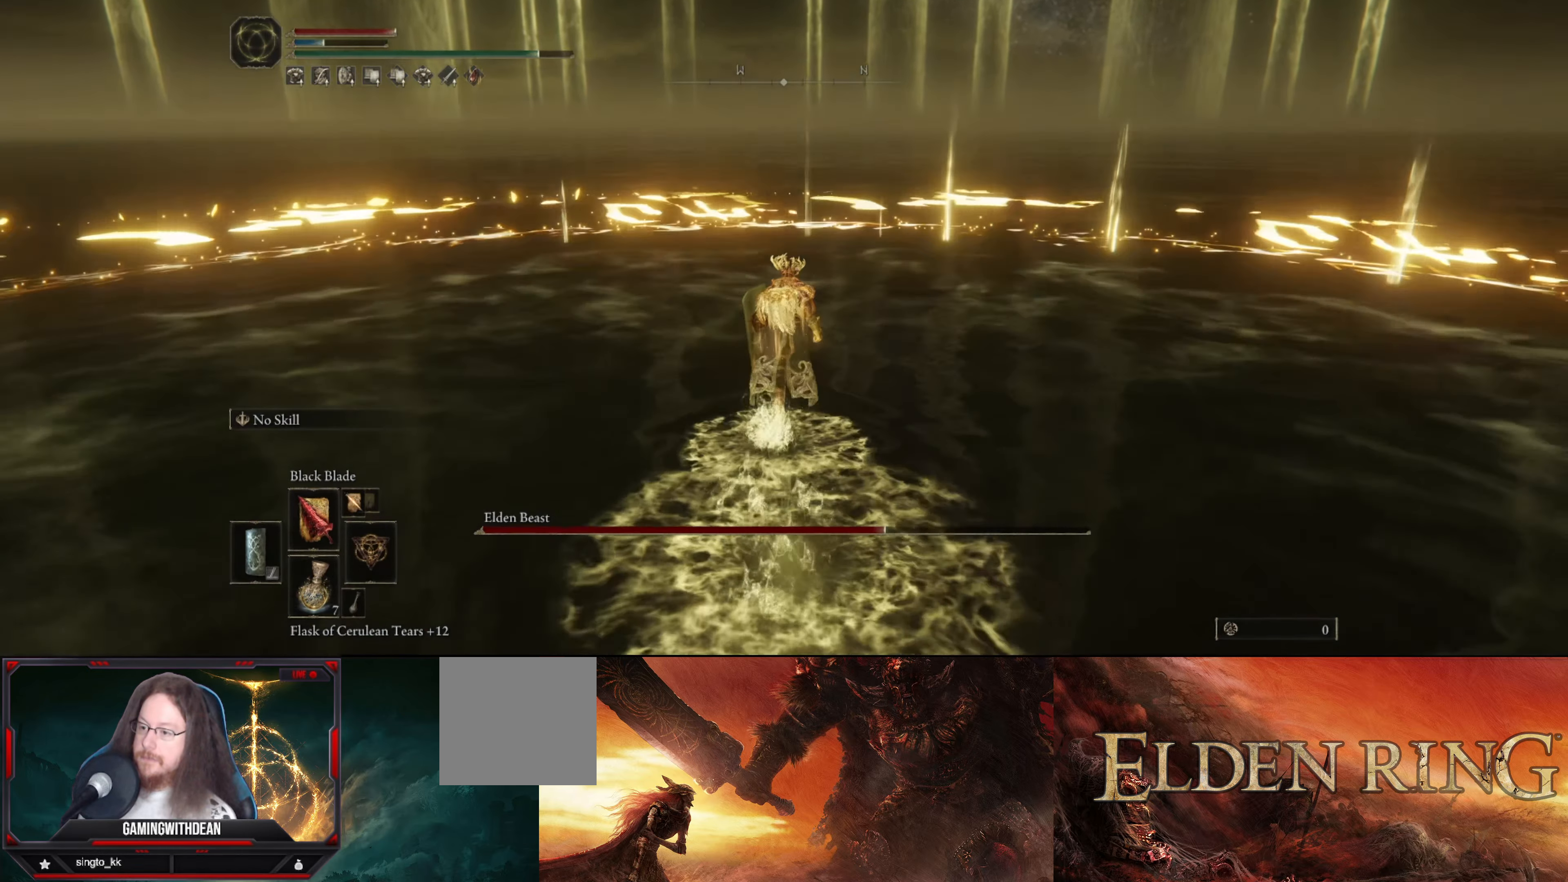
{"buttons": ["B"], "left_stick": "up", "right_stick": "center", "events": [[300, "right_stick", "left"], [367, "right_stick", "center"]]}
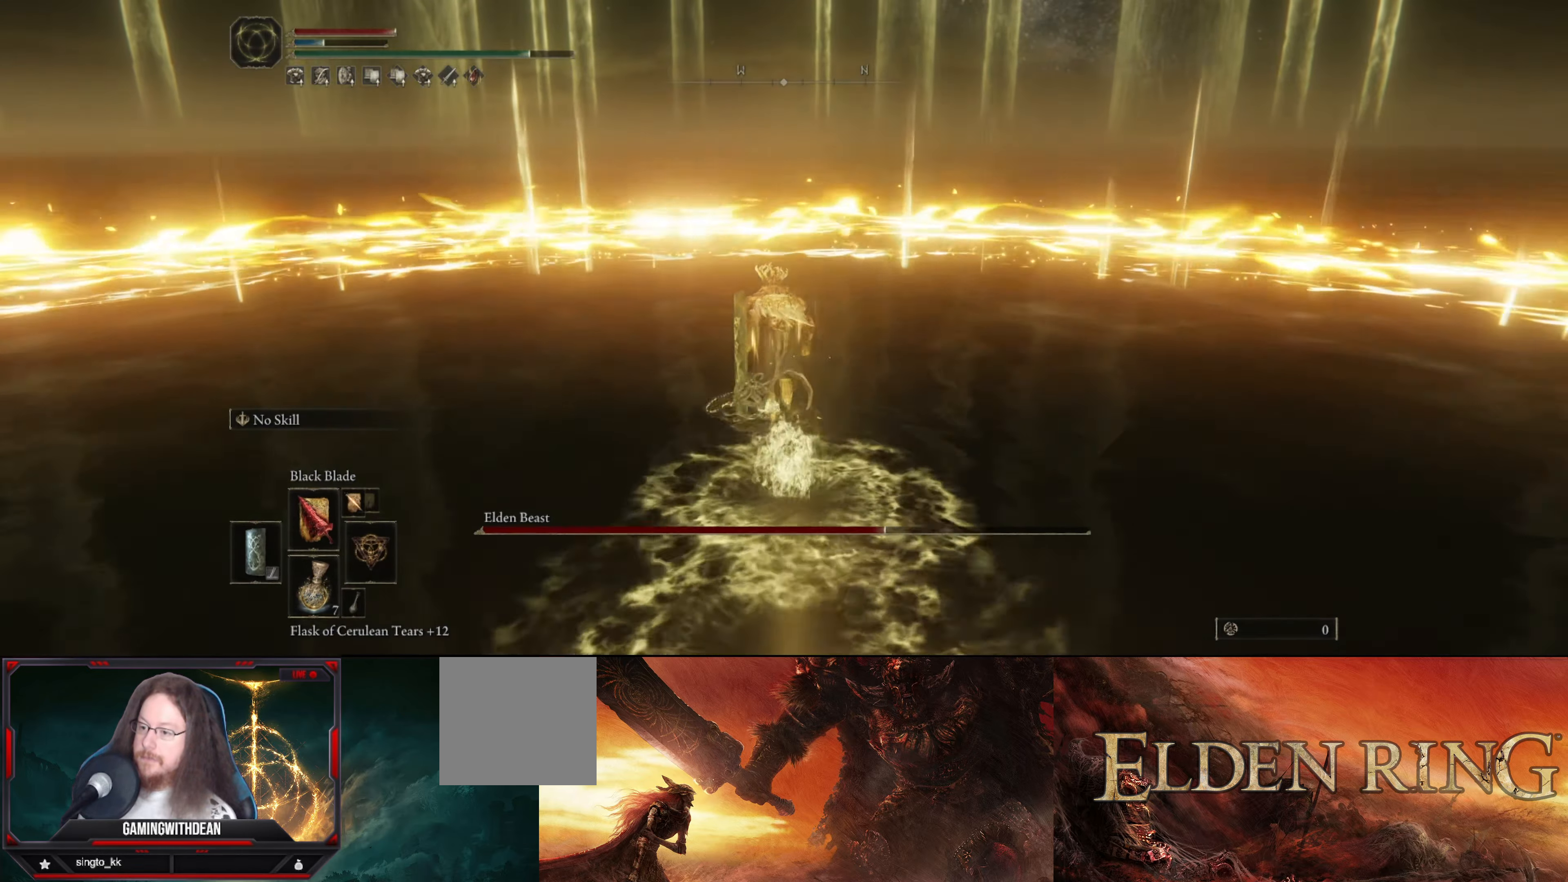
{"buttons": ["B"], "left_stick": "up", "right_stick": "center", "events": []}
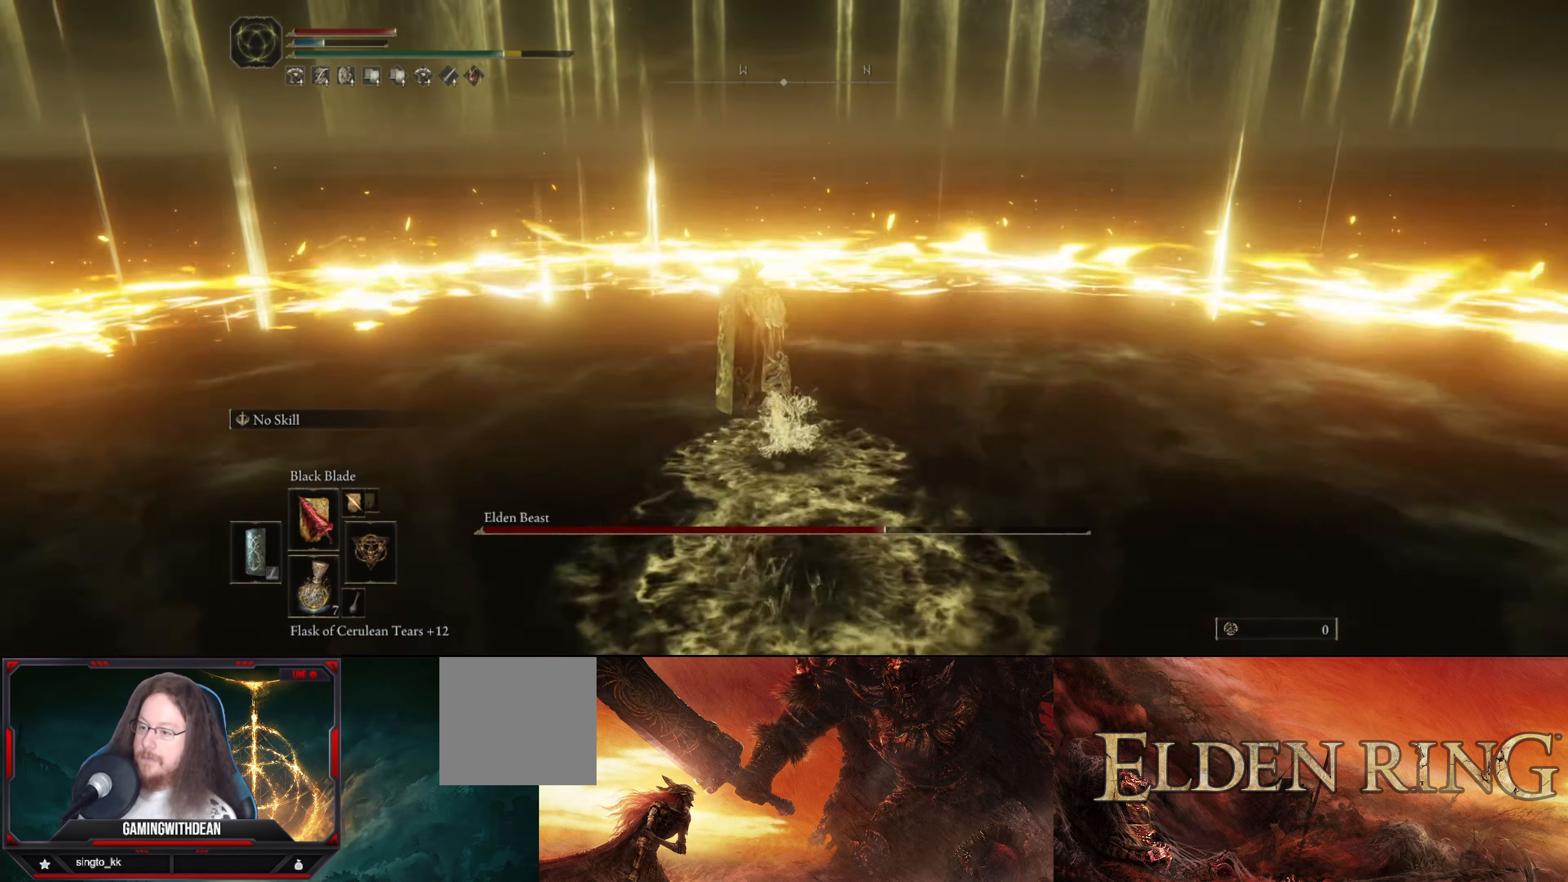
{"buttons": ["A", "B"], "left_stick": "up", "right_stick": "center", "events": [[284, "A", "down"]]}
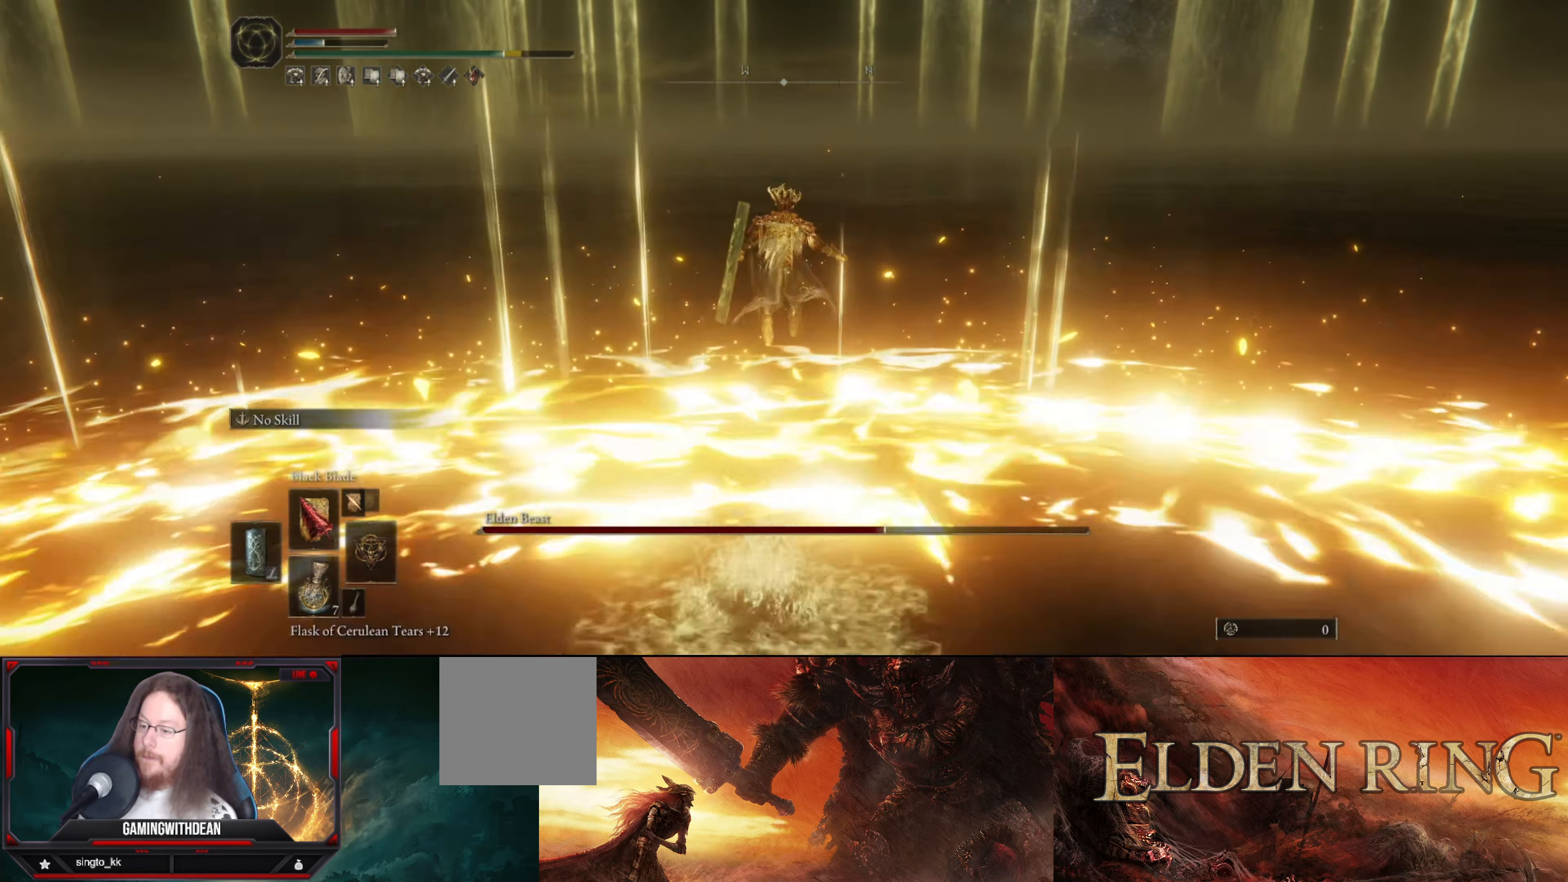
{"buttons": ["B"], "left_stick": "up", "right_stick": "center", "events": [[17, "A", "up"]]}
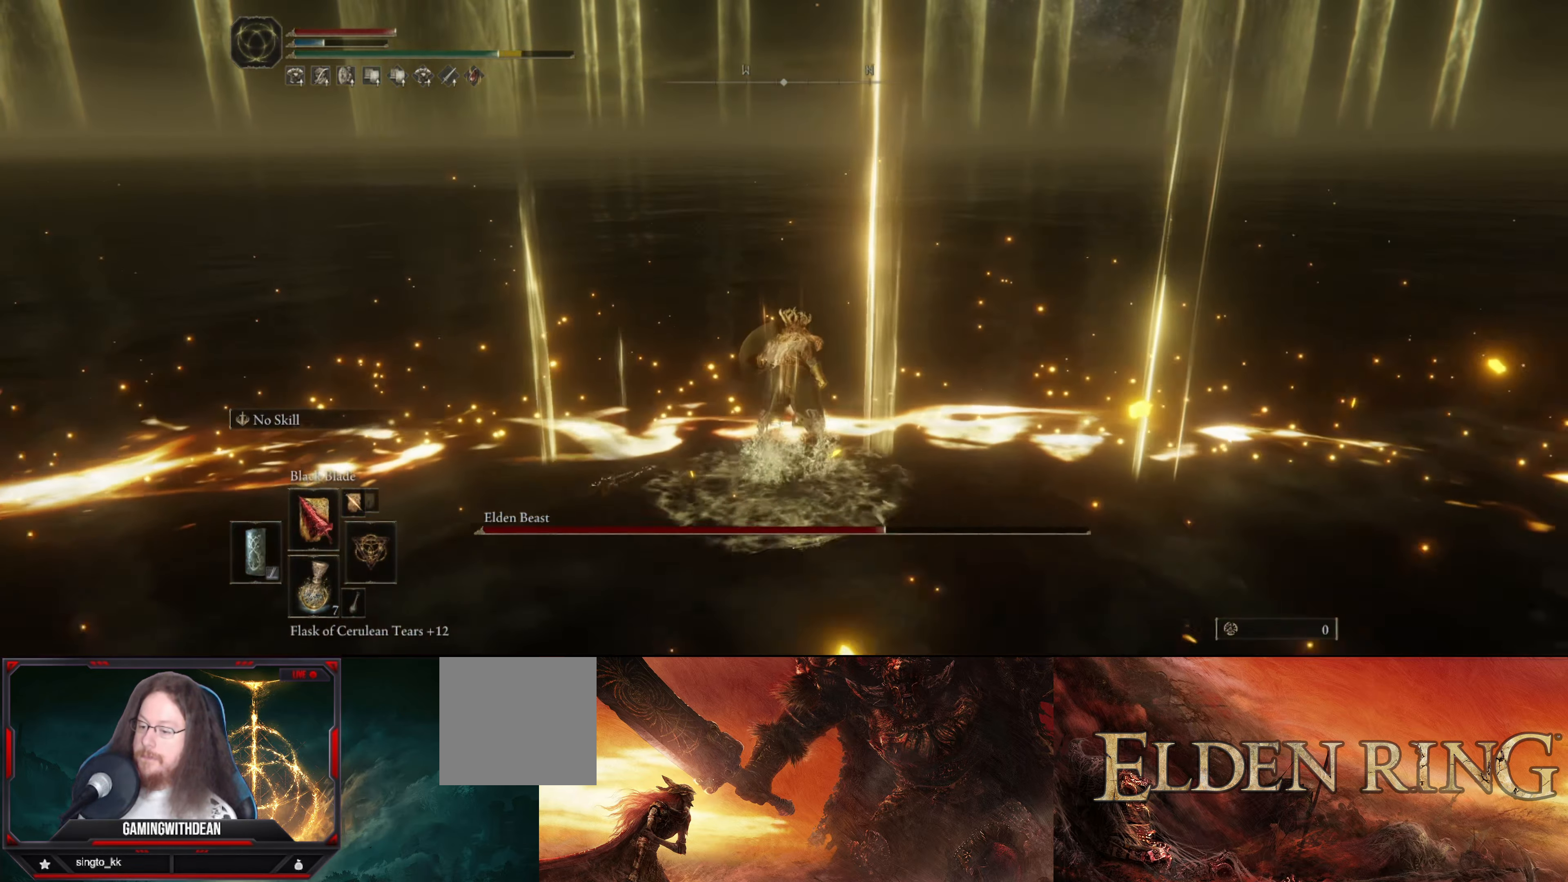
{"buttons": ["B"], "left_stick": "up", "right_stick": "center", "events": []}
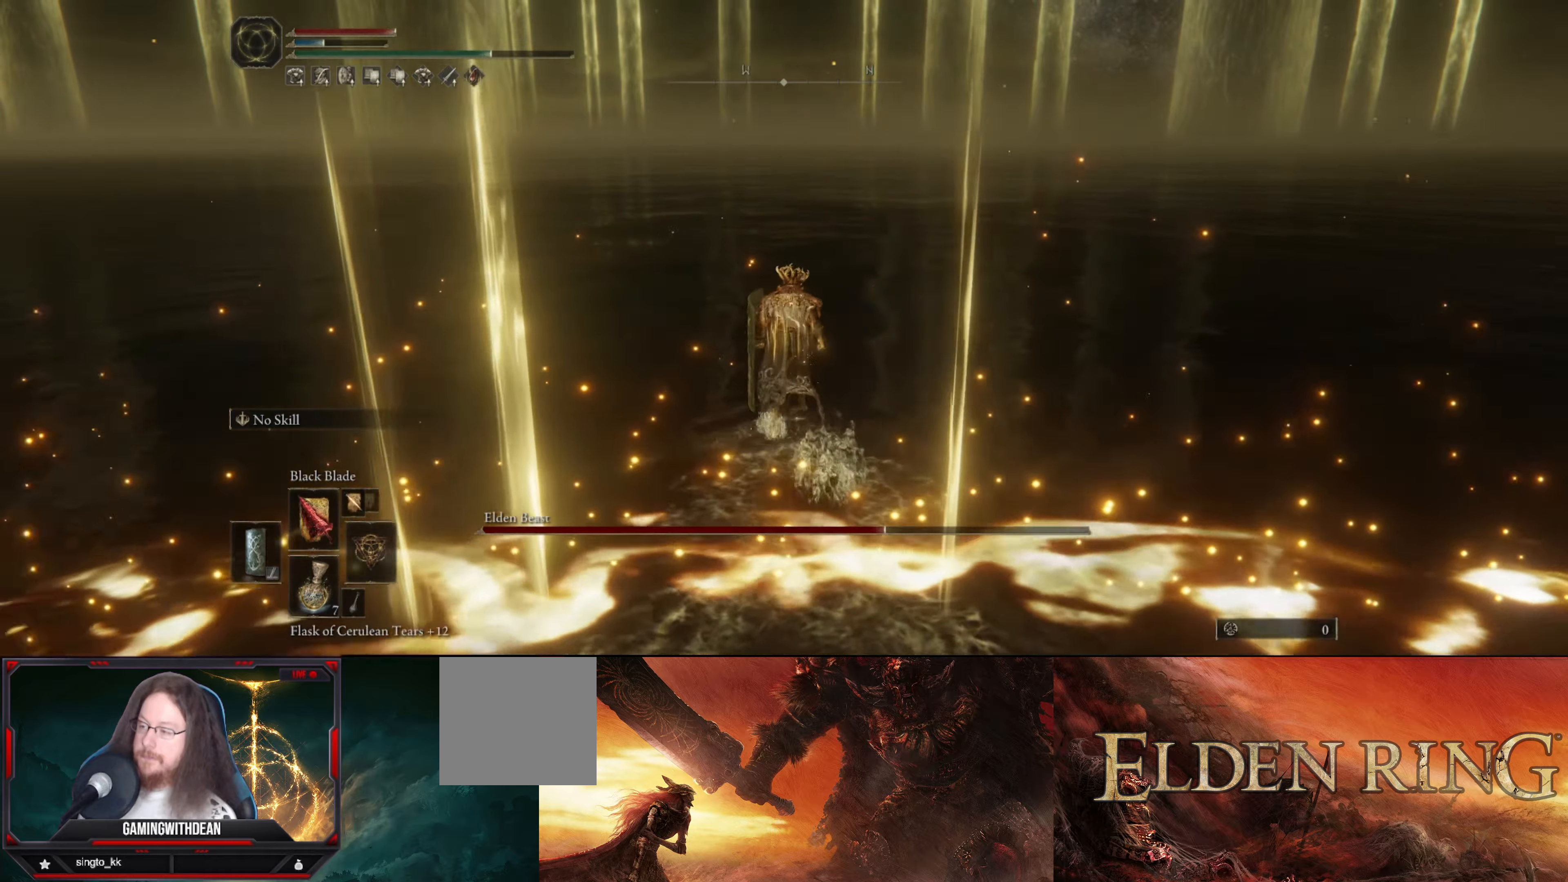
{"buttons": ["B"], "left_stick": "up", "right_stick": "center", "events": []}